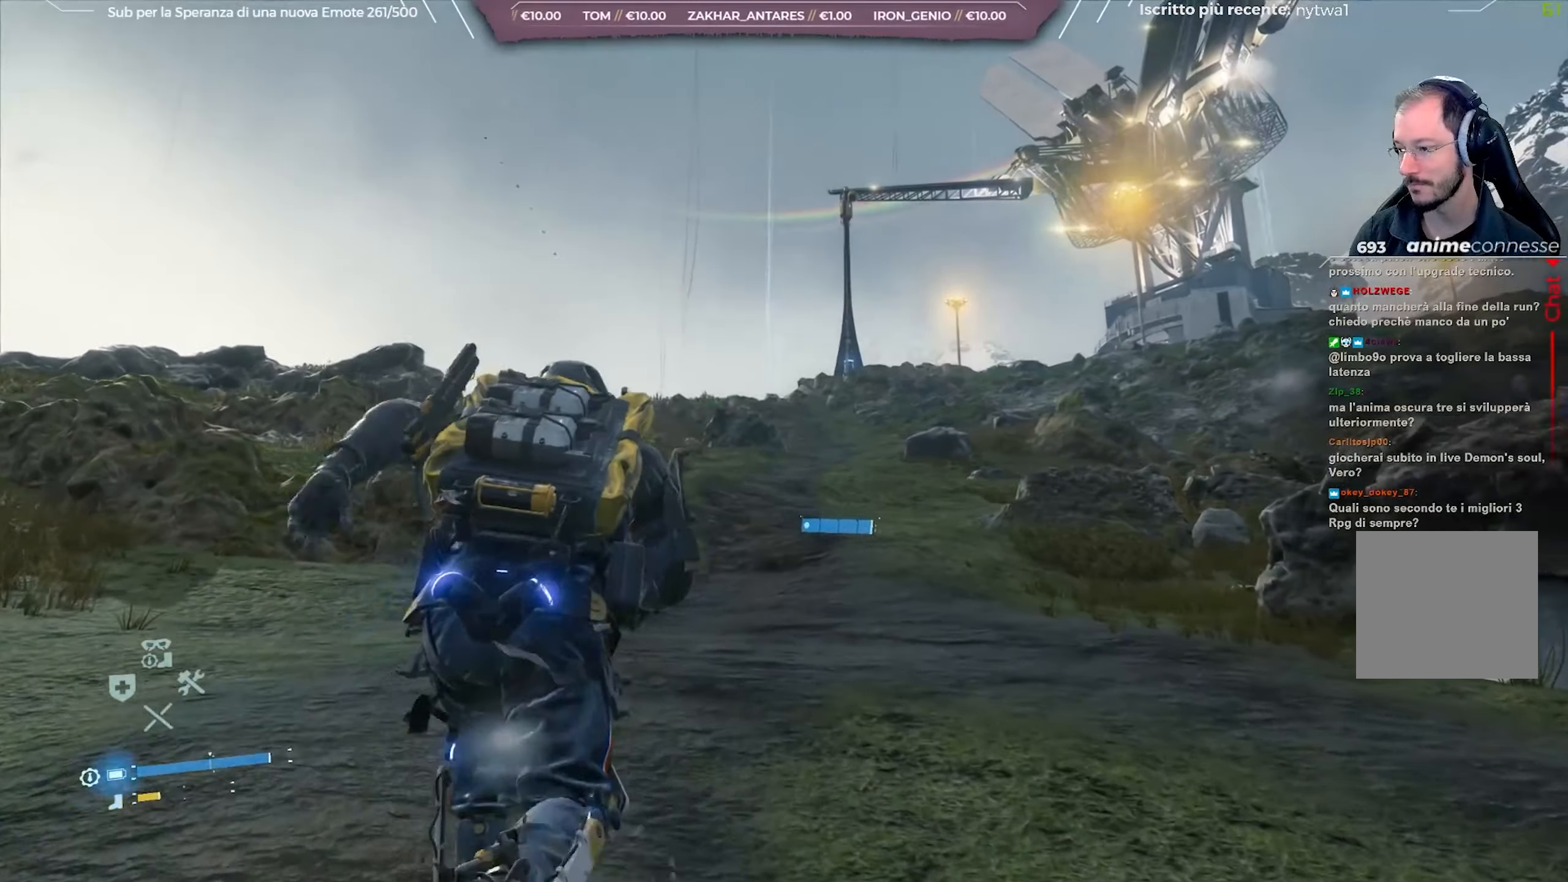
Gameplay with a controller (Xbox layout); each line is a JSON object with the inputs held at the frame after it. "events" lists button and stick changes between this image and that frame as [ms after this image, input, new state], when the widget could be followed in between.
{"buttons": [], "left_stick": "up", "right_stick": "center", "events": []}
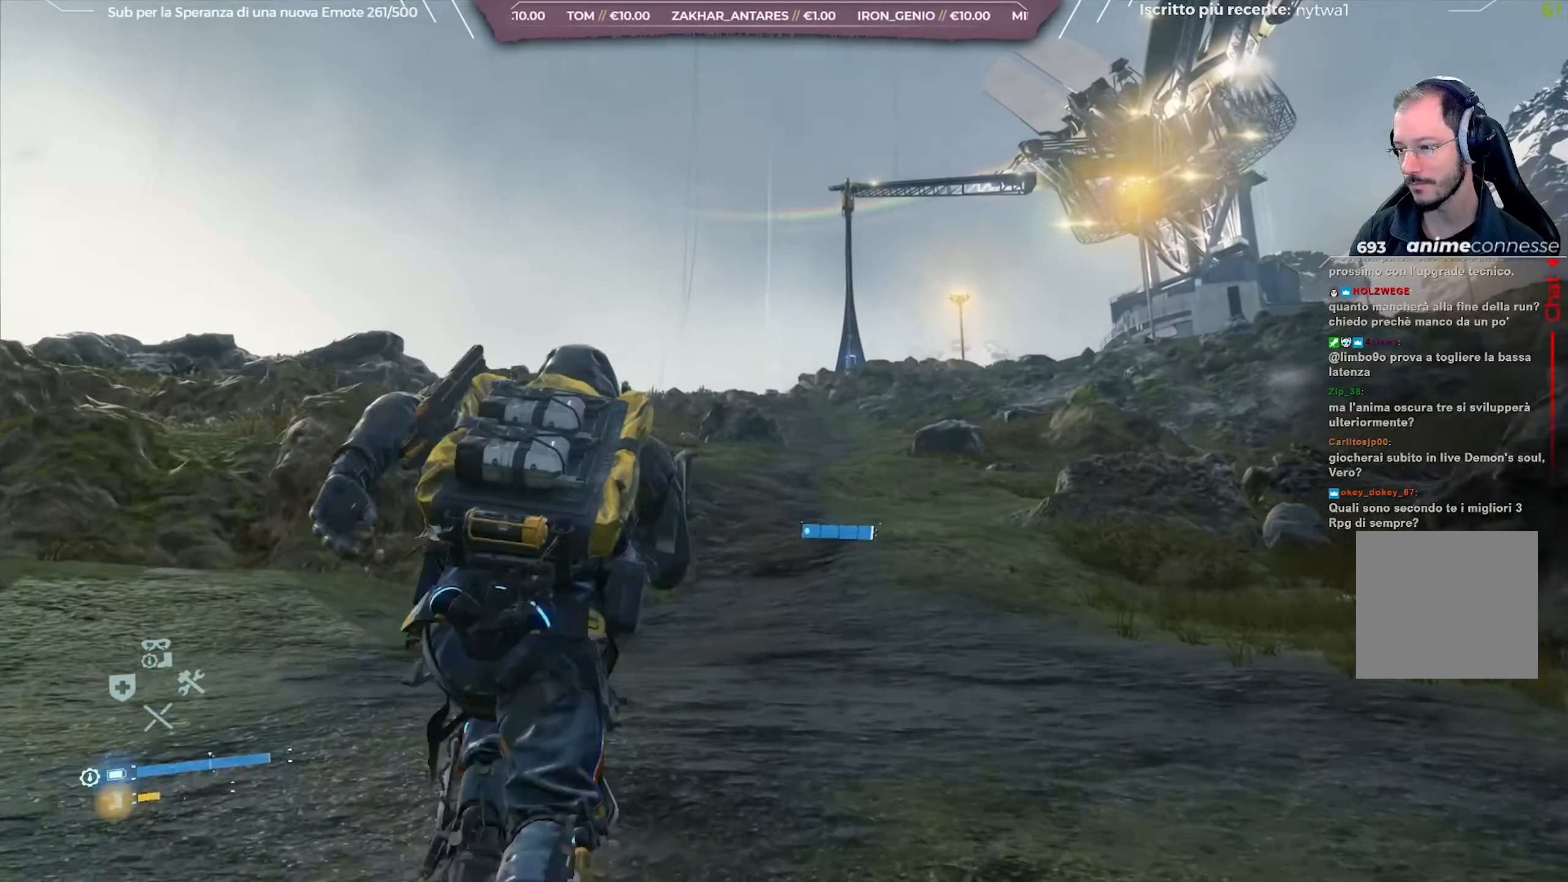
{"buttons": [], "left_stick": "up", "right_stick": "center", "events": []}
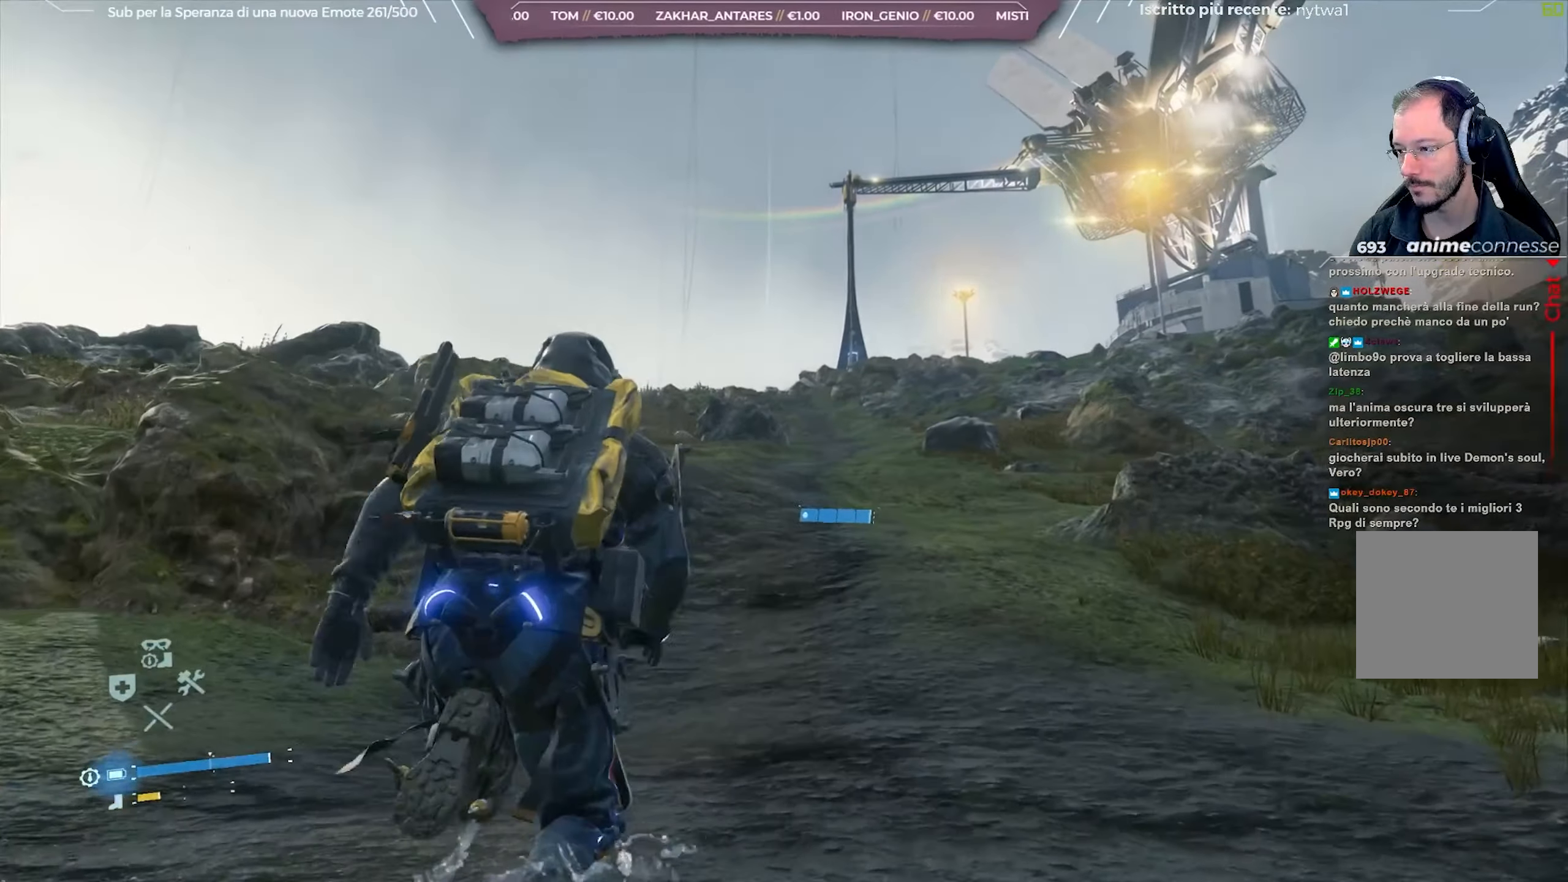
{"buttons": [], "left_stick": "up", "right_stick": "center", "events": []}
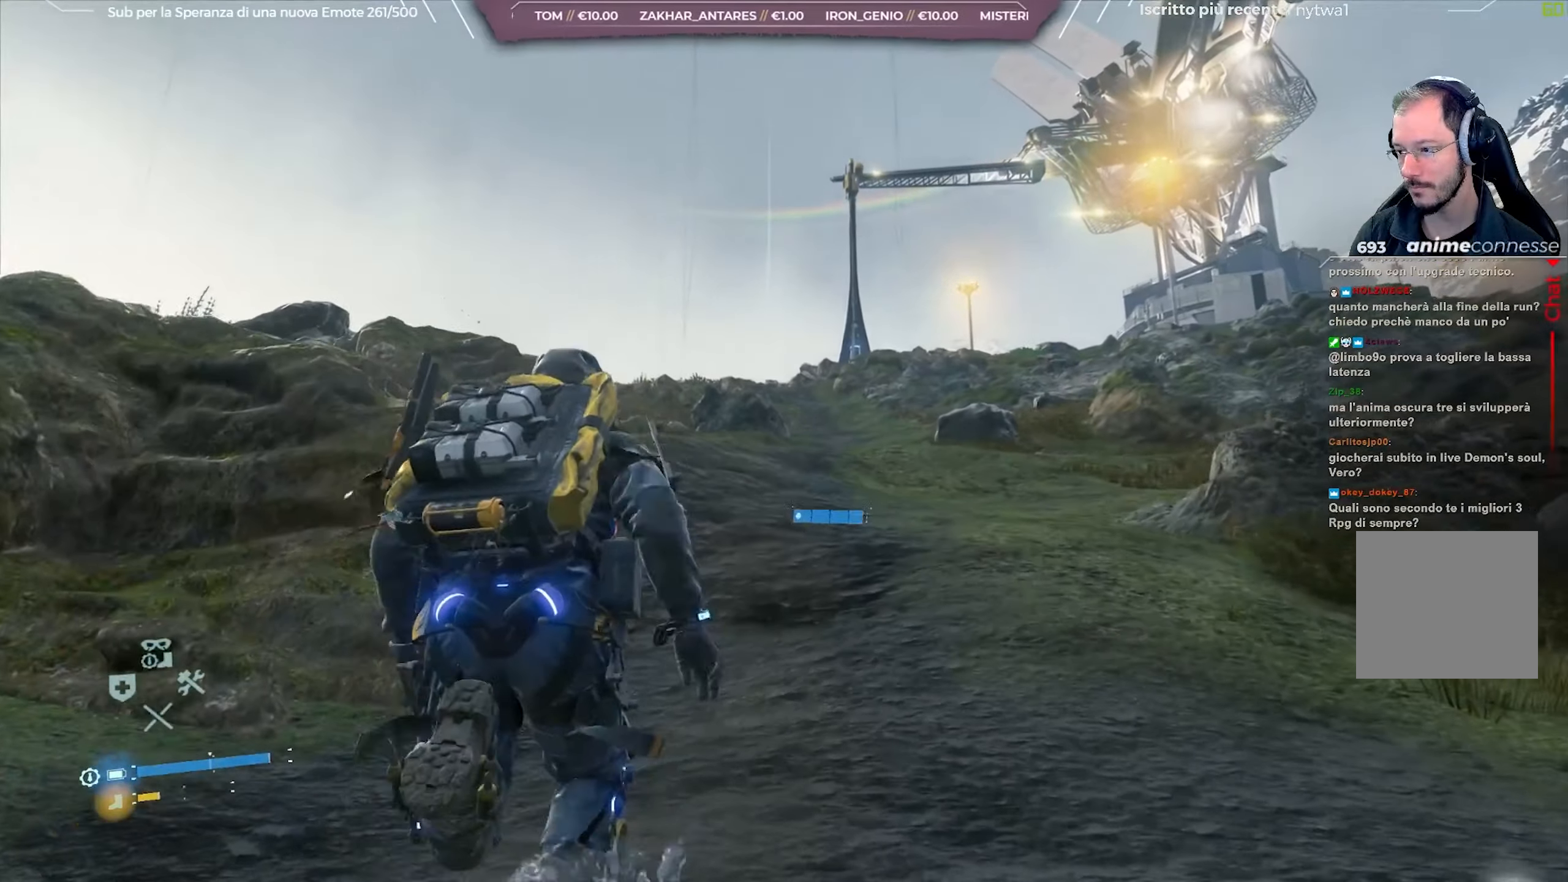
{"buttons": [], "left_stick": "up", "right_stick": "center", "events": []}
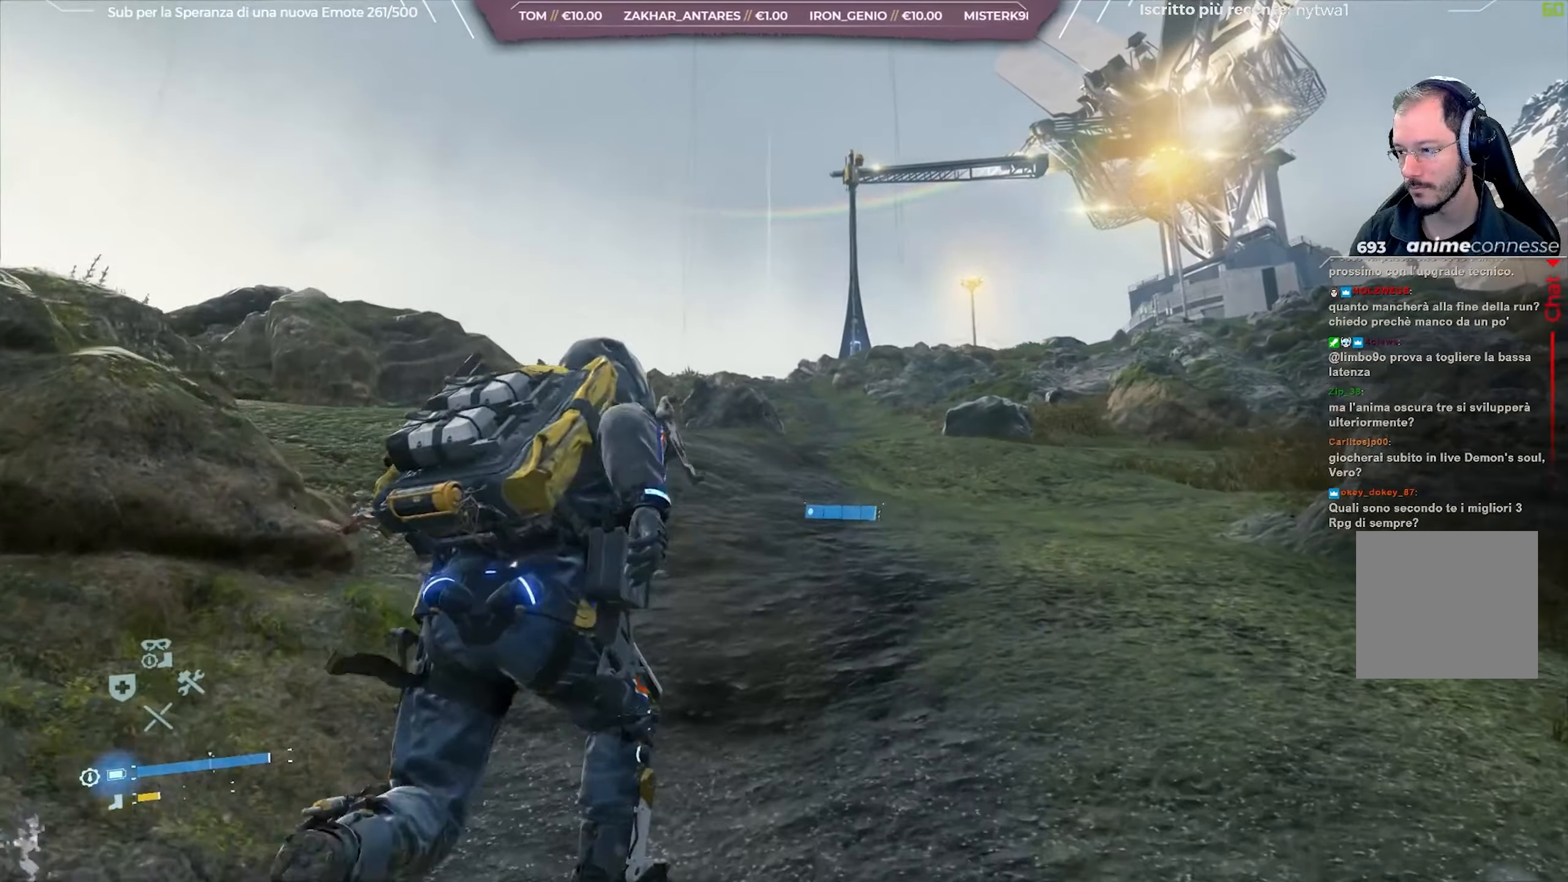
{"buttons": [], "left_stick": "up", "right_stick": "center", "events": []}
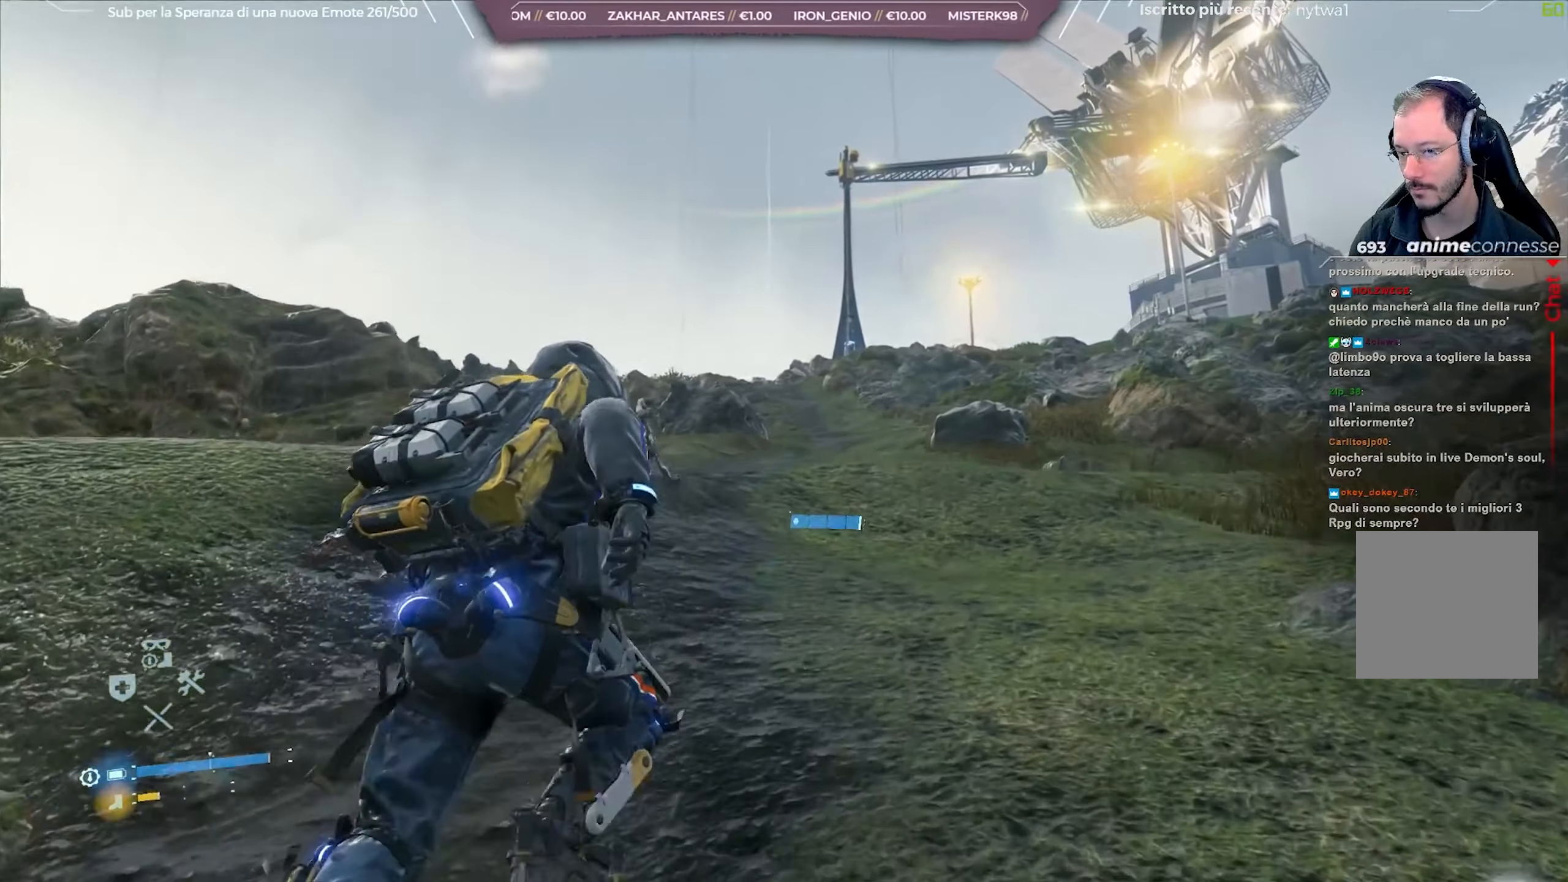
{"buttons": [], "left_stick": "up", "right_stick": "center", "events": [[317, "right_stick", "right"], [467, "right_stick", "center"]]}
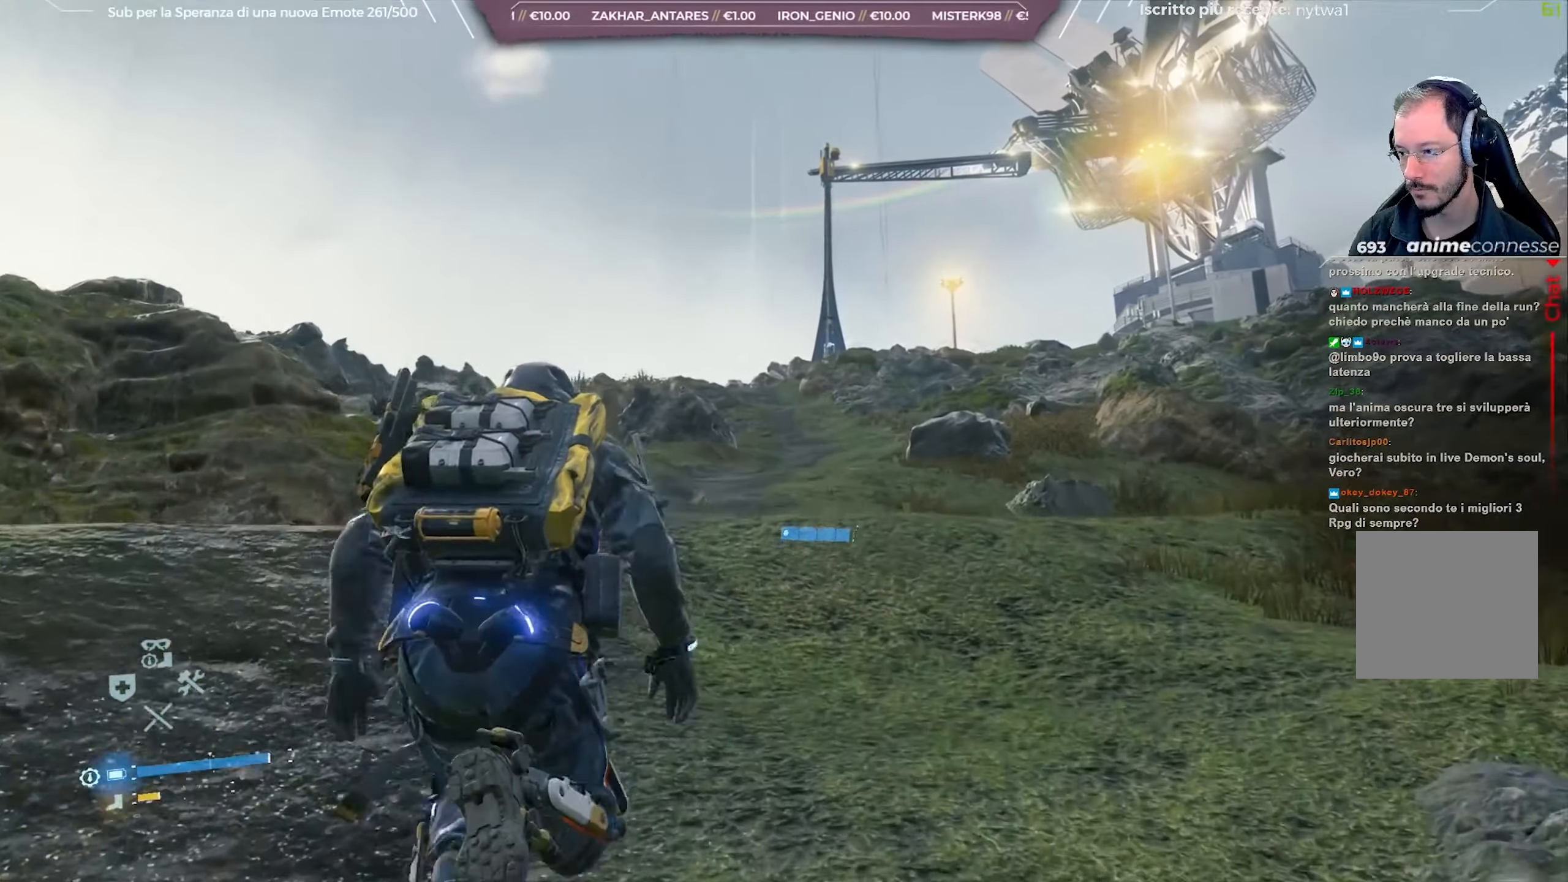
{"buttons": [], "left_stick": "up", "right_stick": "center", "events": []}
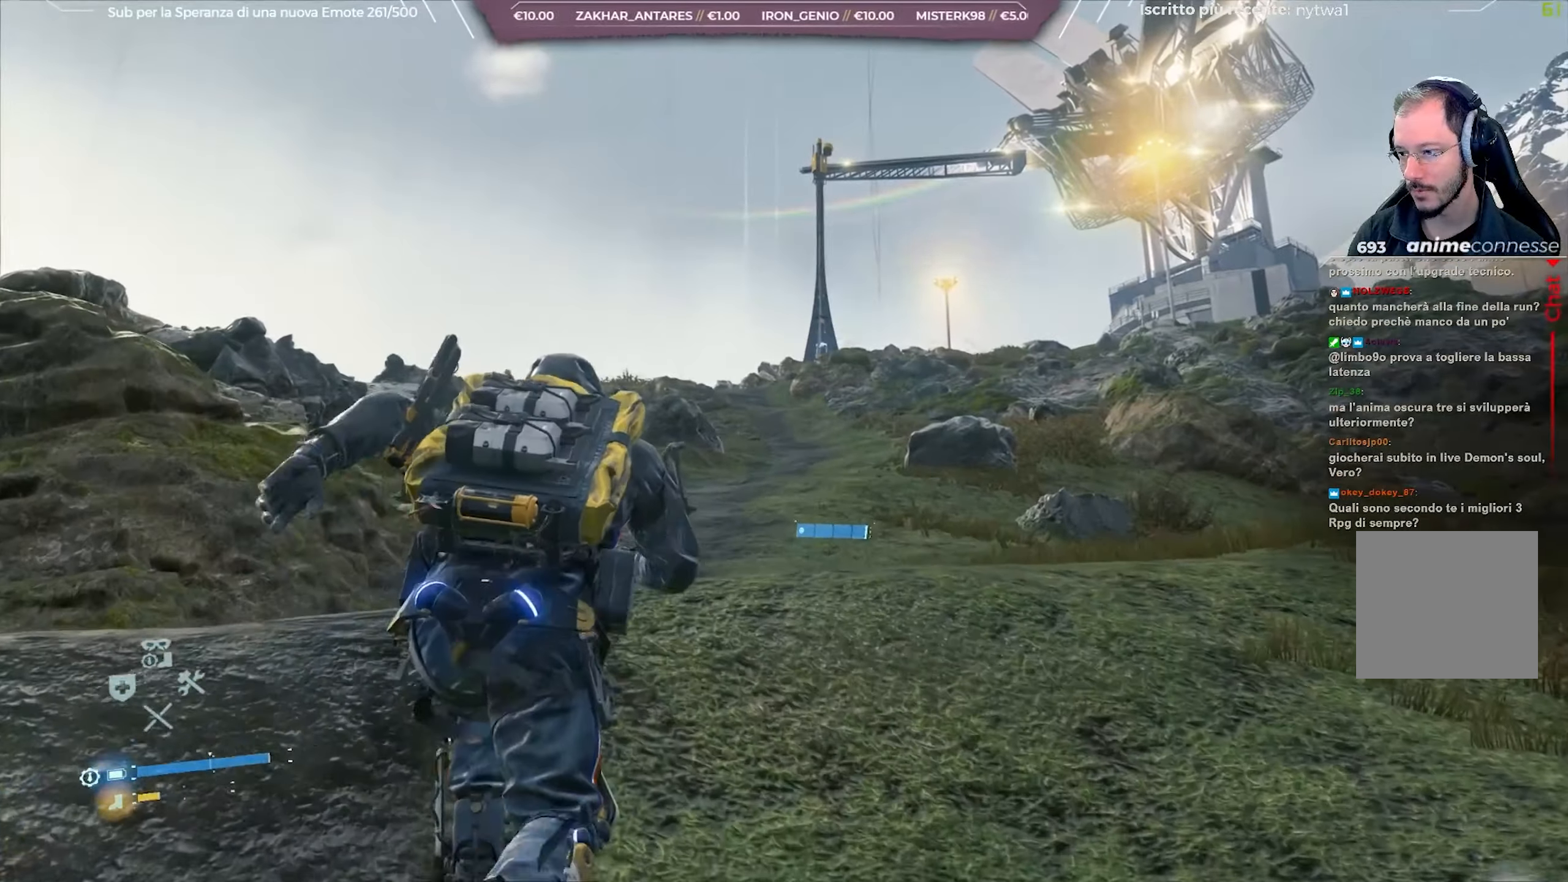
{"buttons": [], "left_stick": "up", "right_stick": "center", "events": []}
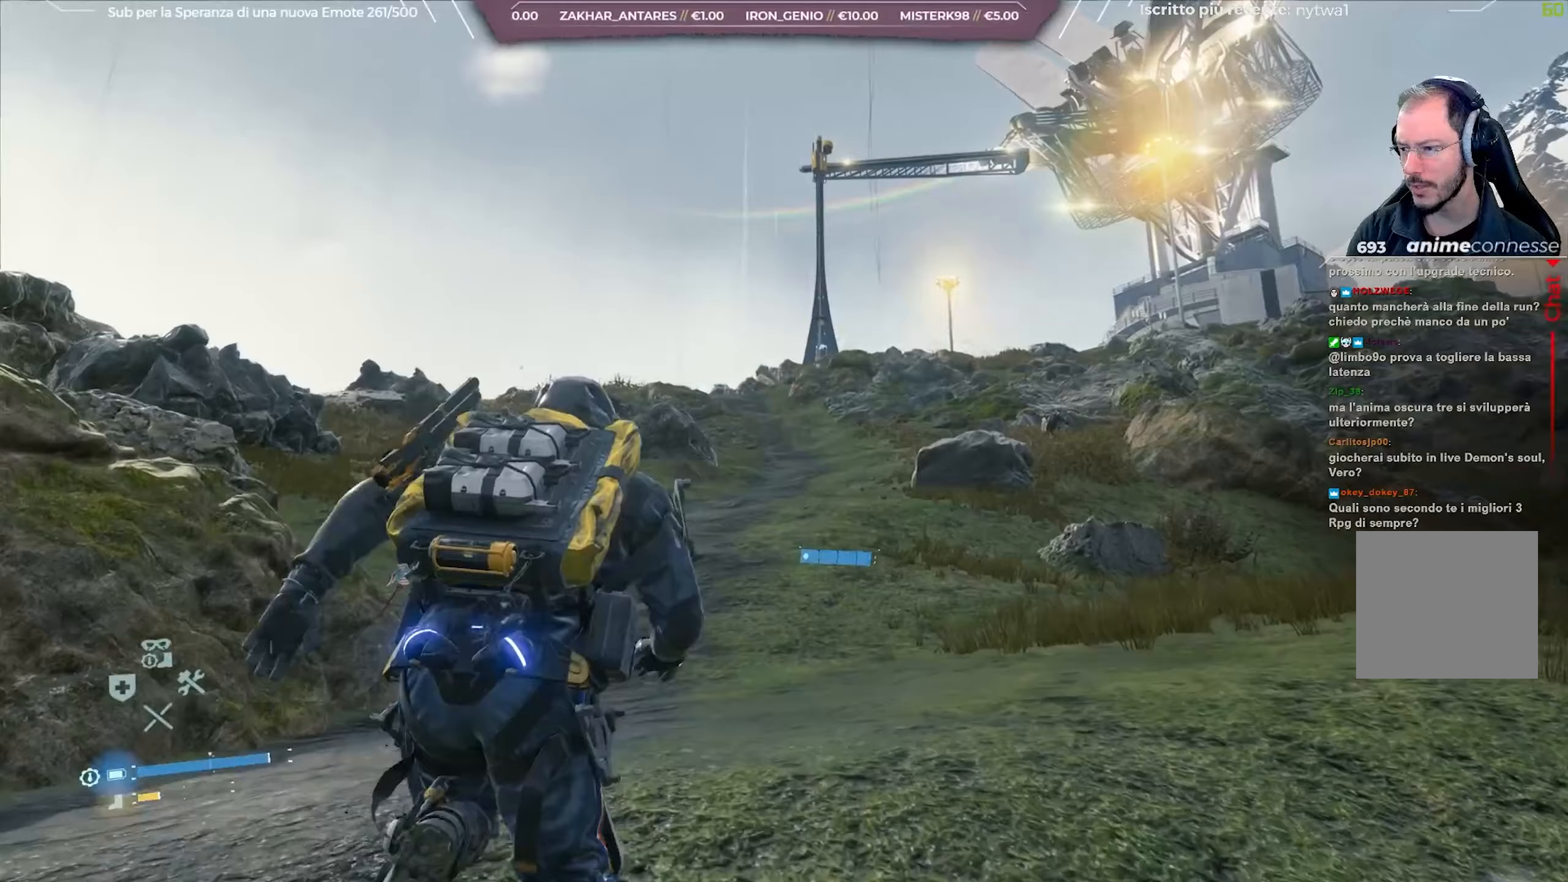
{"buttons": [], "left_stick": "up", "right_stick": "center", "events": []}
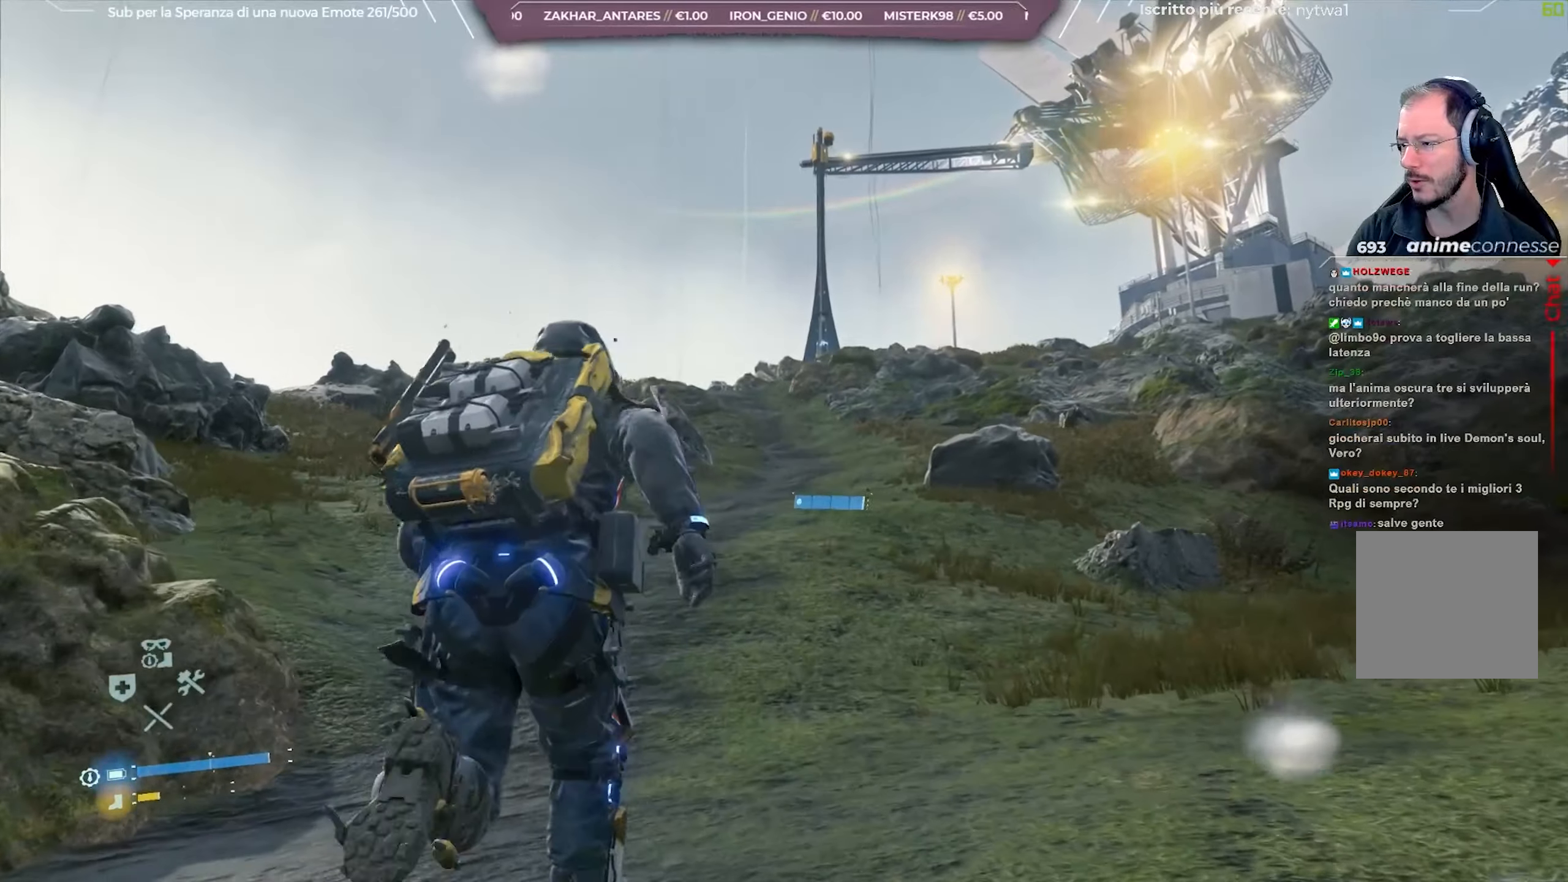
{"buttons": [], "left_stick": "up", "right_stick": "center", "events": []}
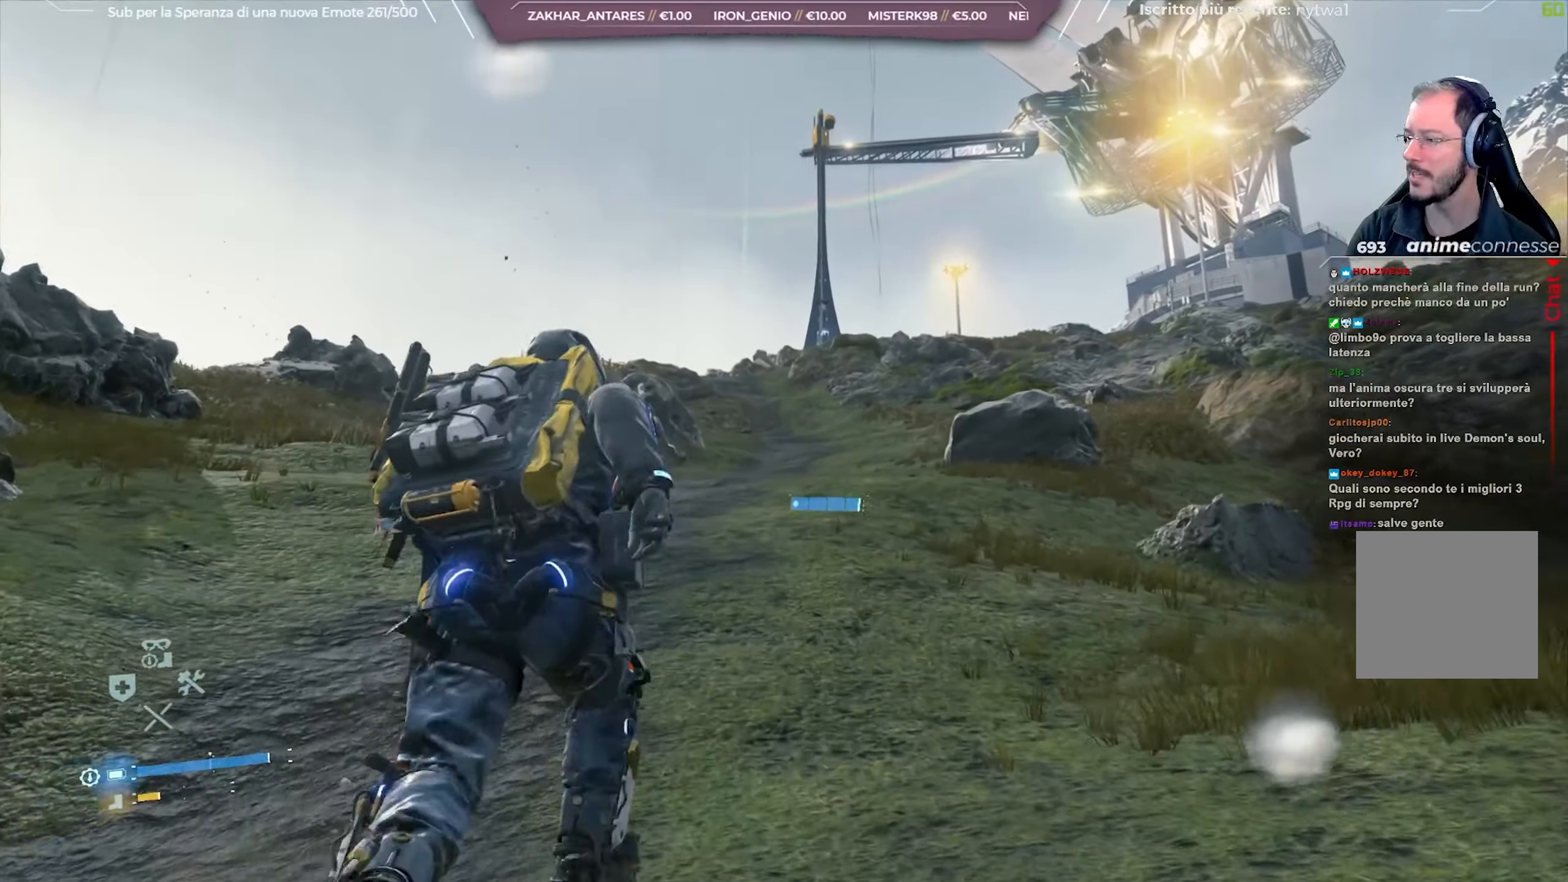
{"buttons": [], "left_stick": "up", "right_stick": "center", "events": []}
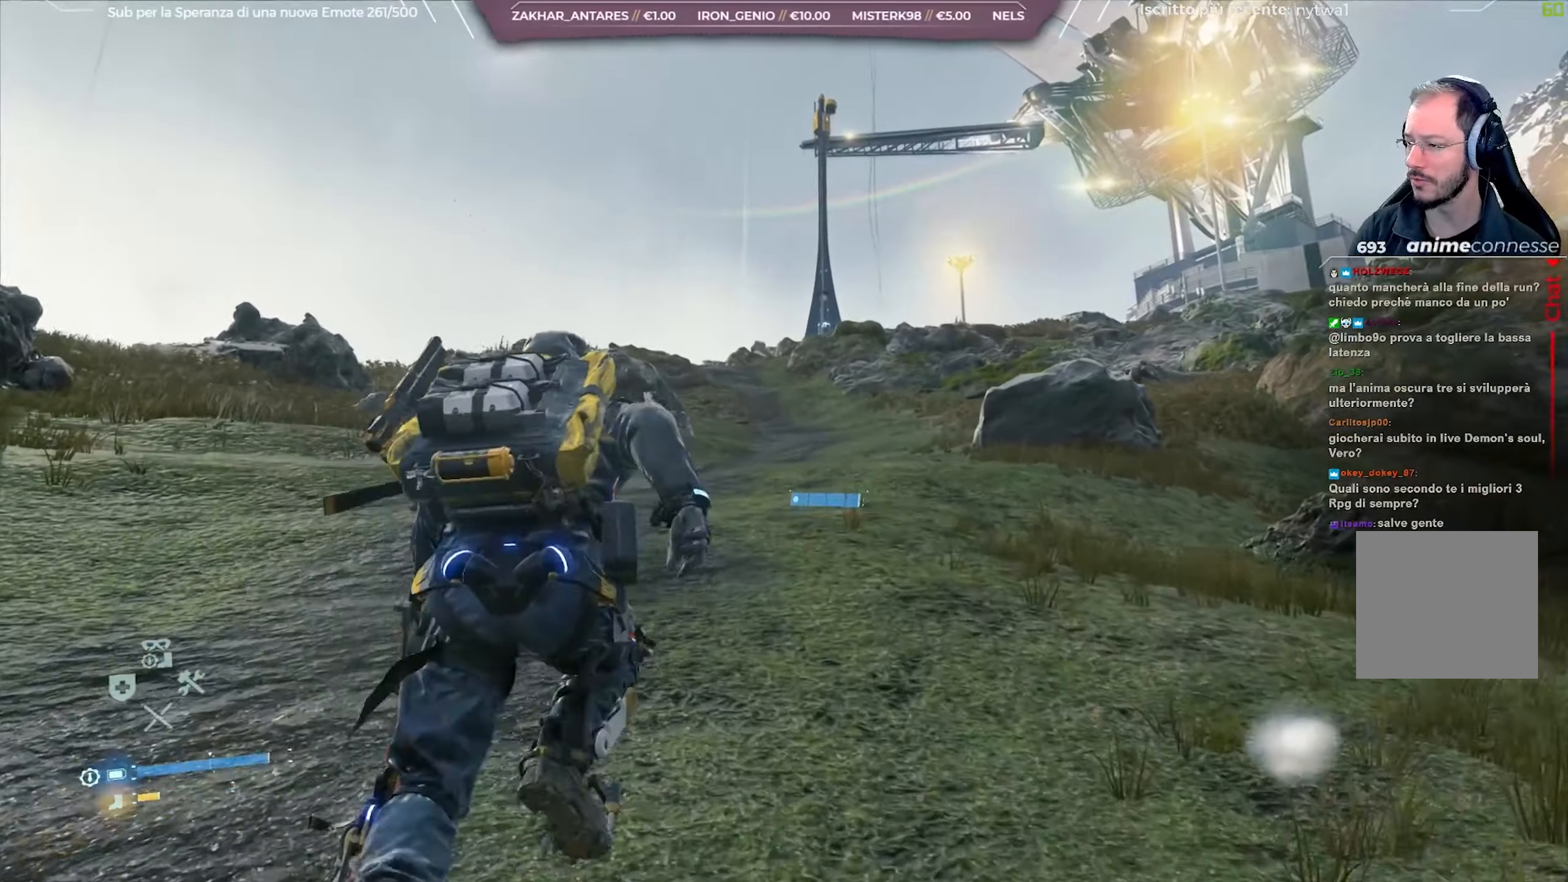
{"buttons": [], "left_stick": "up", "right_stick": "center", "events": [[67, "right_stick", "left"], [183, "right_stick", "center"]]}
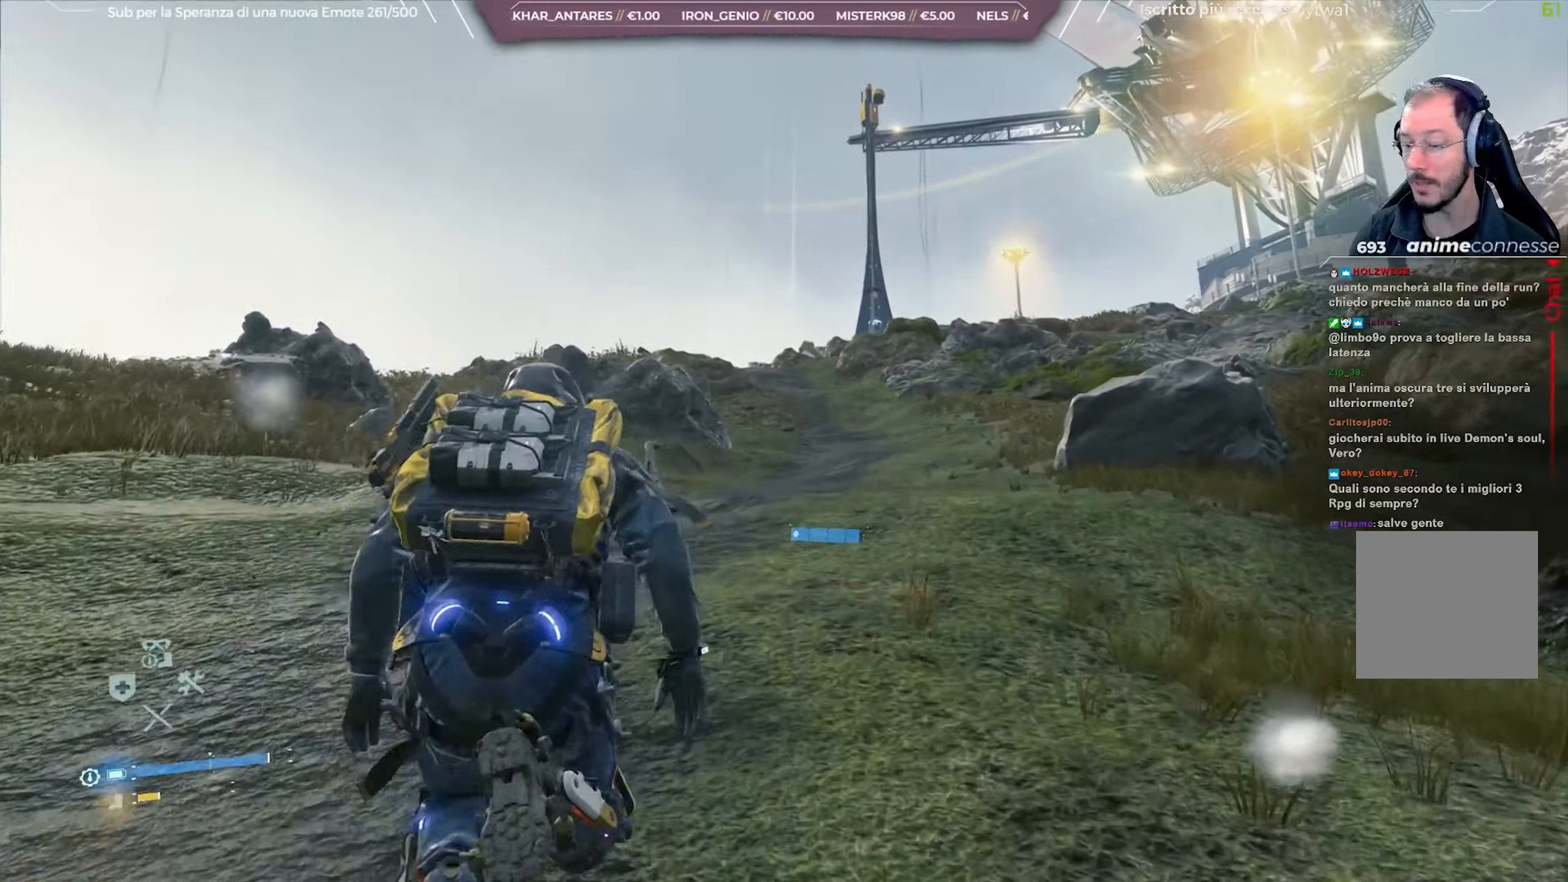
{"buttons": [], "left_stick": "up", "right_stick": "center", "events": []}
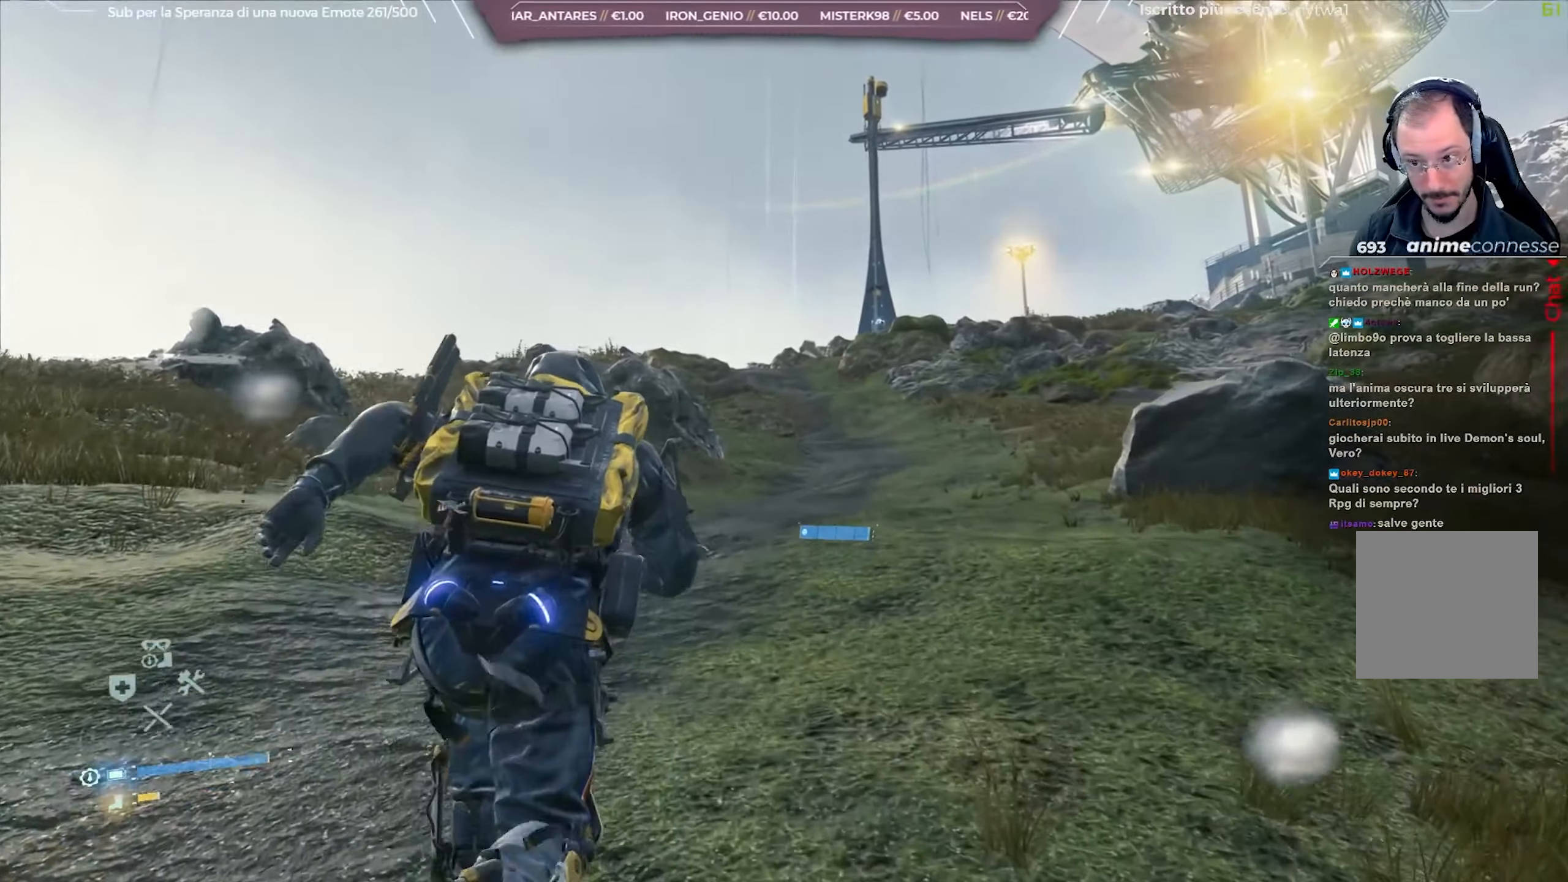
{"buttons": [], "left_stick": "up", "right_stick": "center", "events": []}
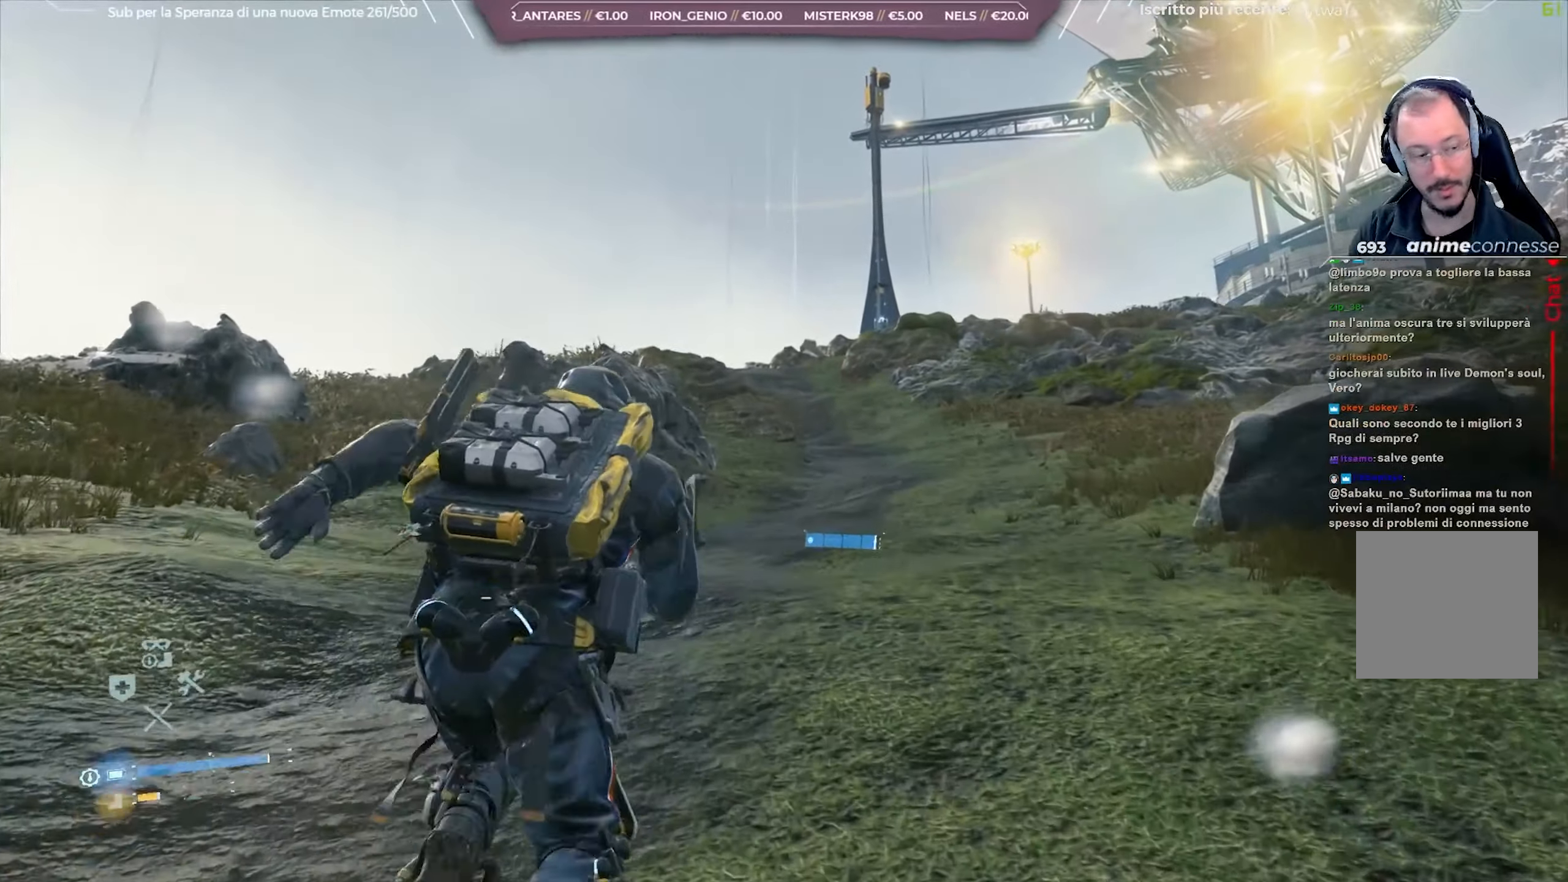
{"buttons": [], "left_stick": "up", "right_stick": "center", "events": []}
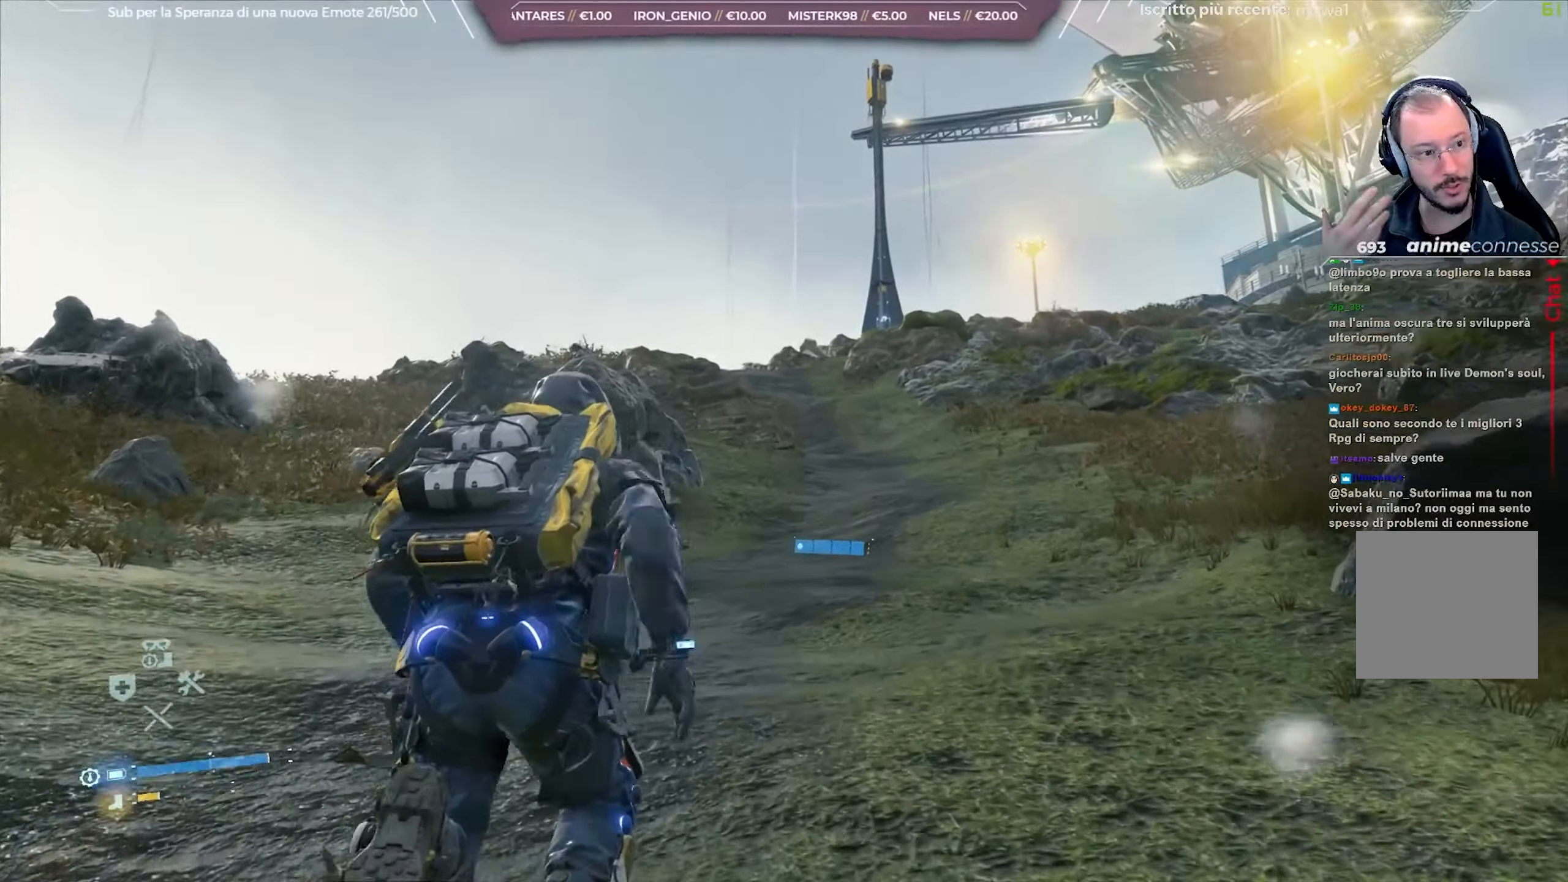
{"buttons": [], "left_stick": "up", "right_stick": "center", "events": []}
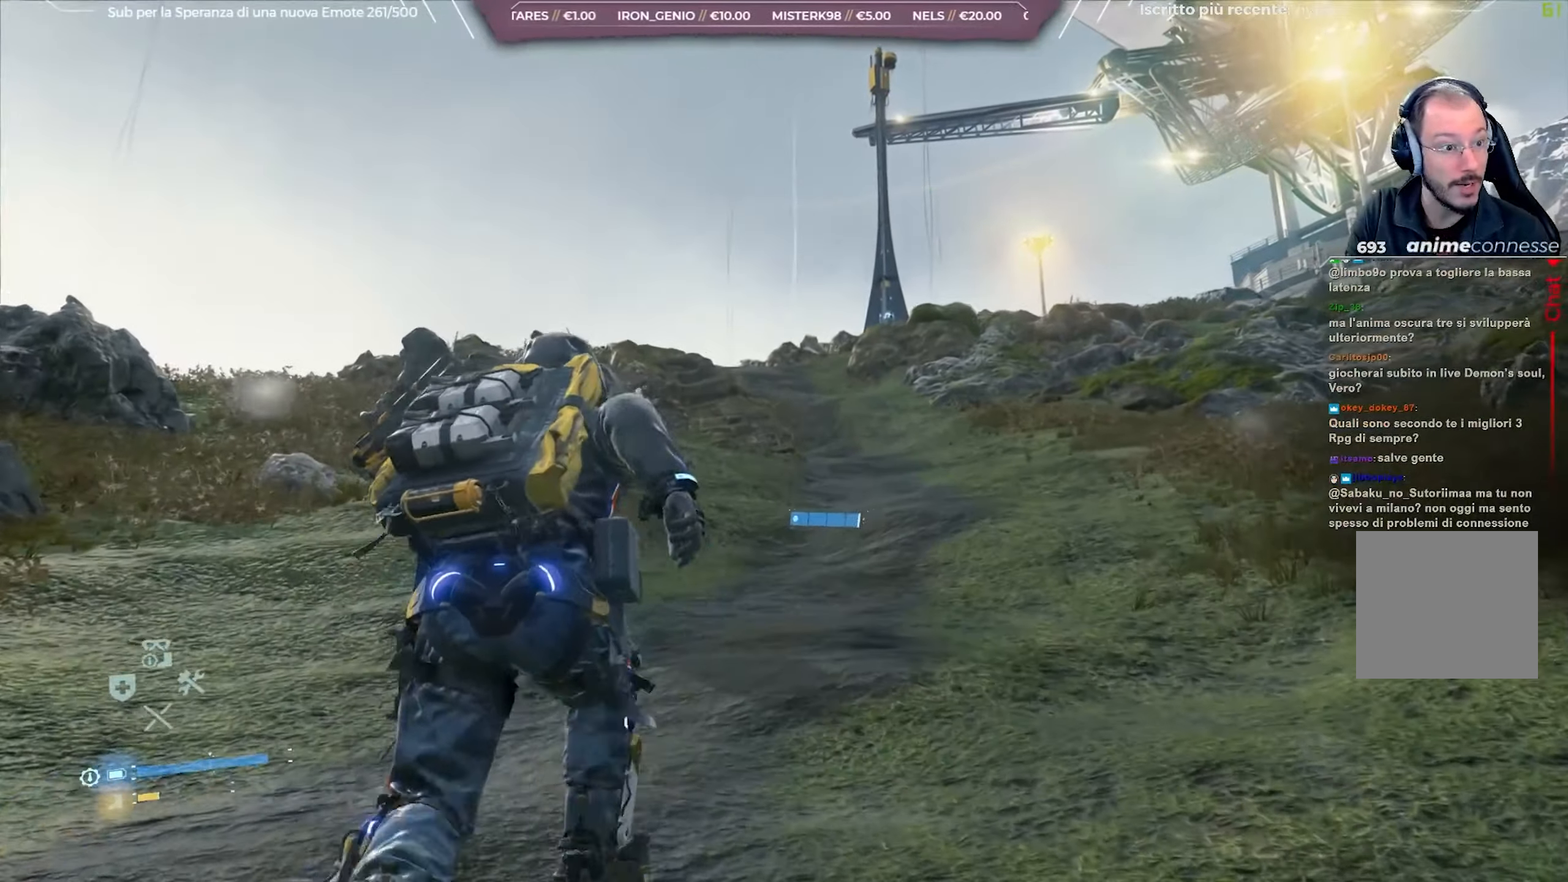
{"buttons": [], "left_stick": "up", "right_stick": "center", "events": []}
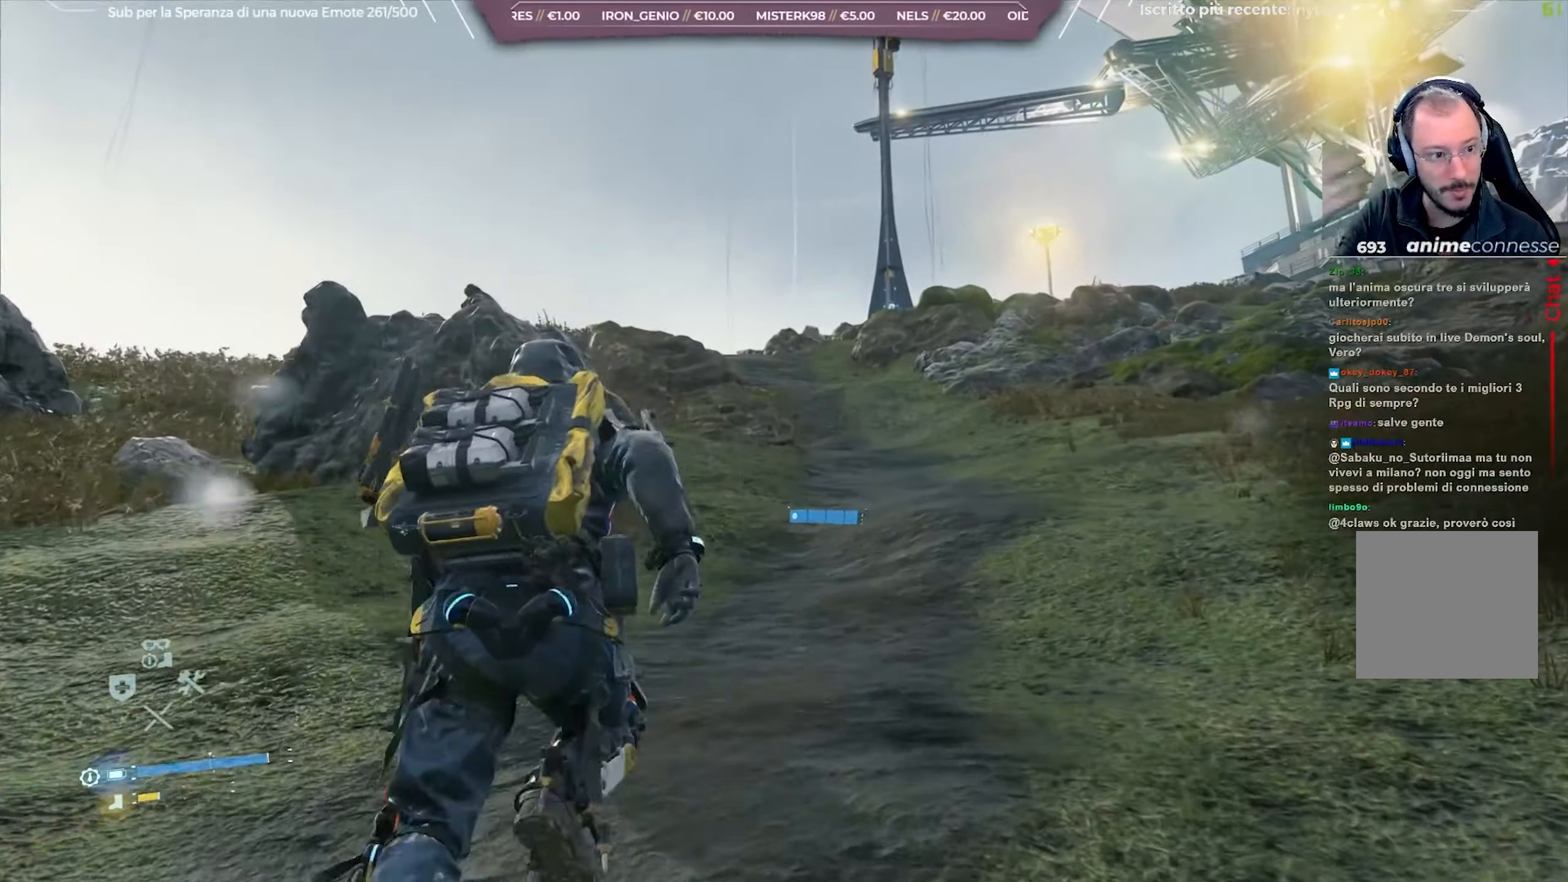
{"buttons": [], "left_stick": "up", "right_stick": "center", "events": []}
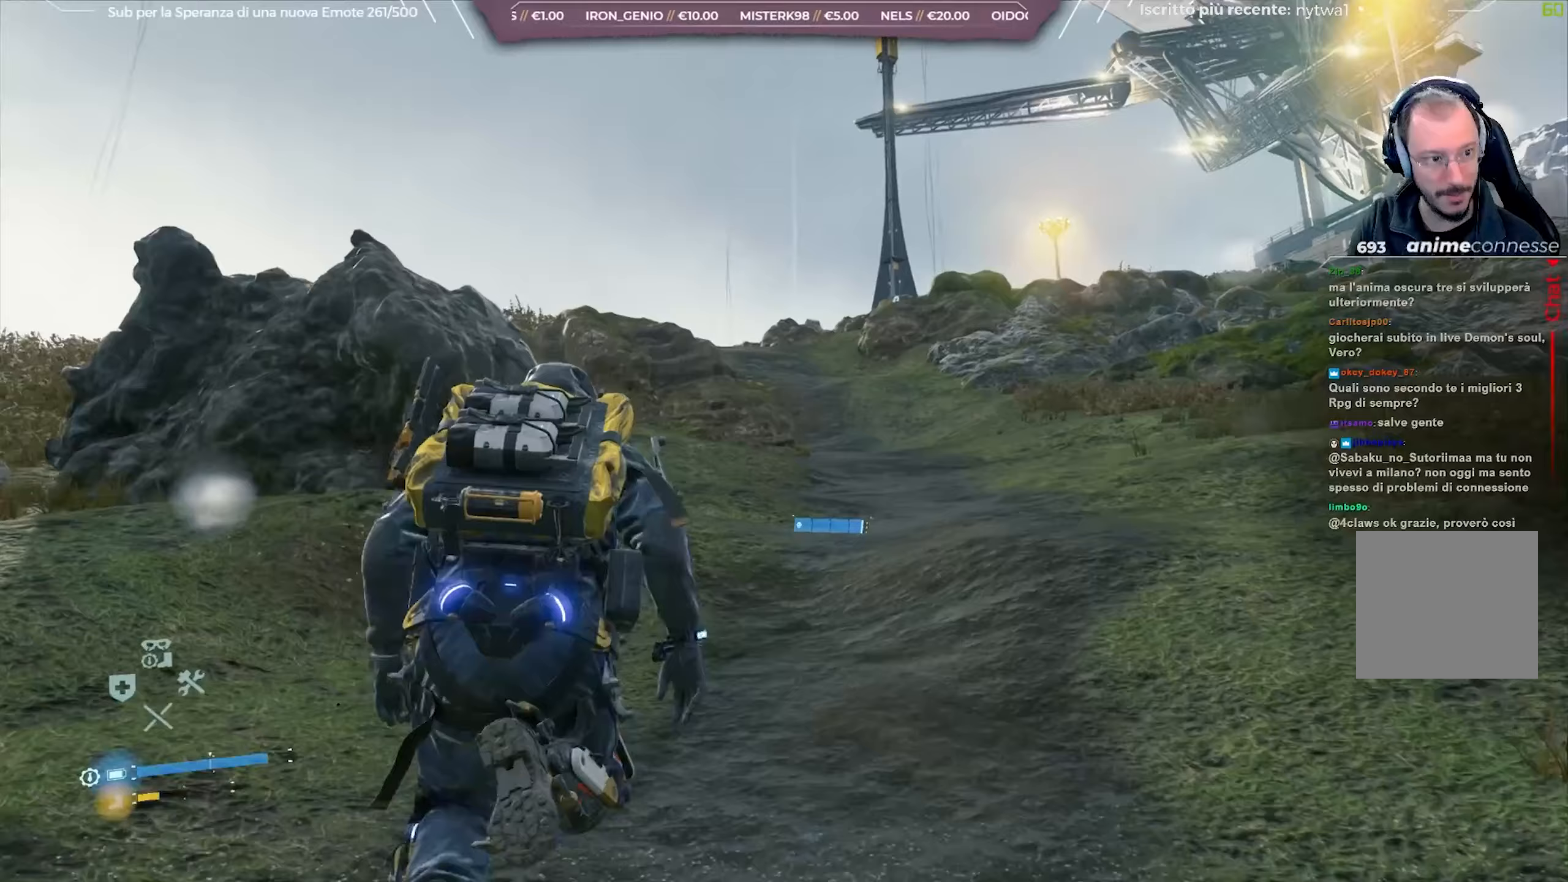
{"buttons": [], "left_stick": "up", "right_stick": "center", "events": []}
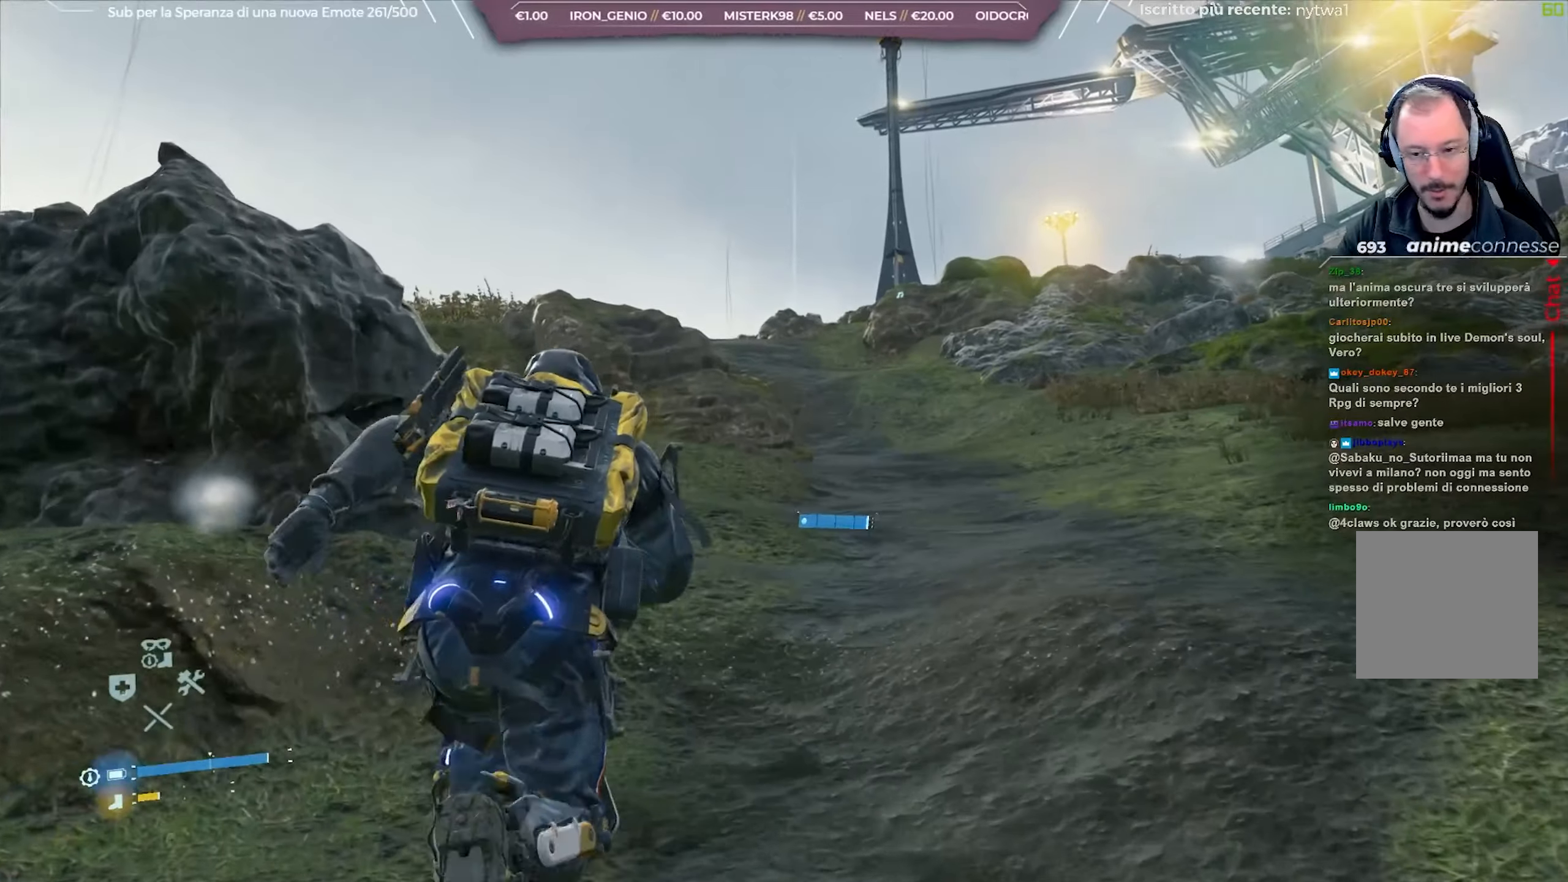
{"buttons": [], "left_stick": "up", "right_stick": "center", "events": []}
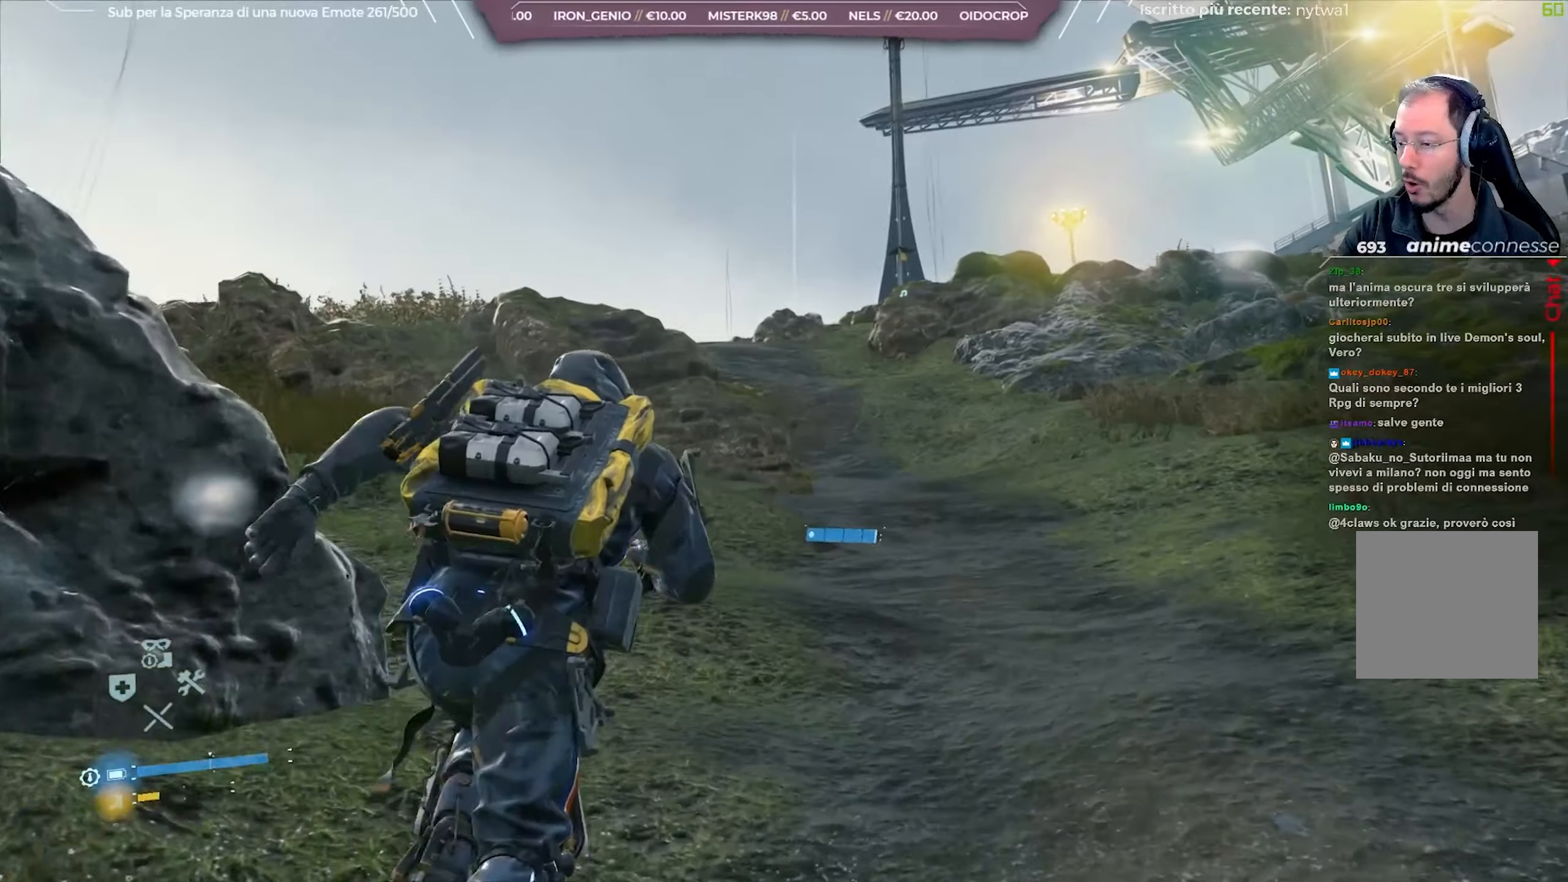
{"buttons": [], "left_stick": "up", "right_stick": "center", "events": []}
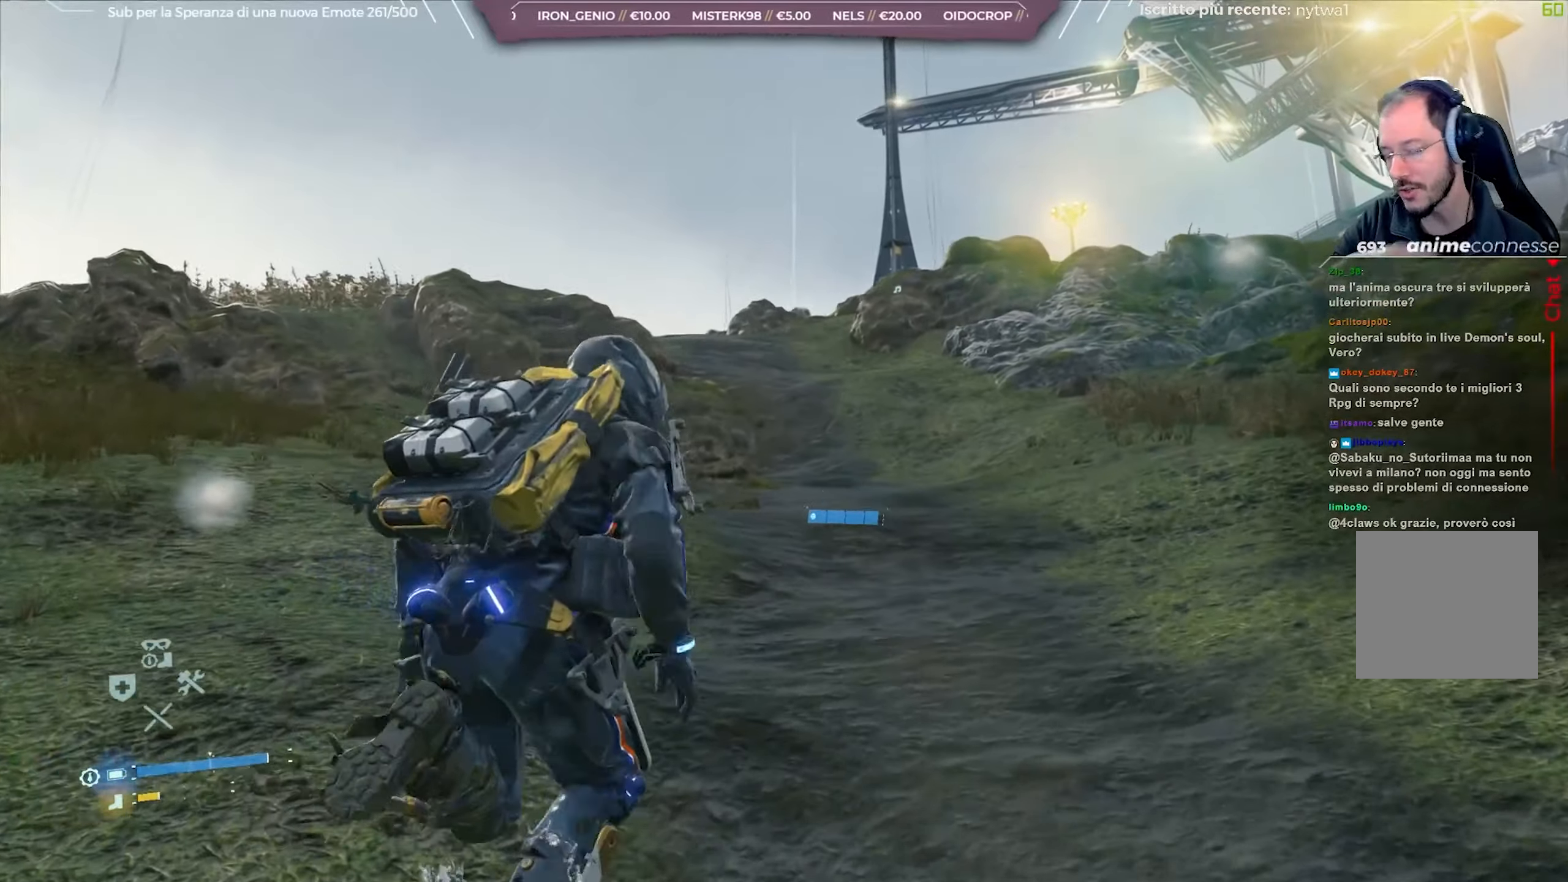
{"buttons": [], "left_stick": "up", "right_stick": "center", "events": []}
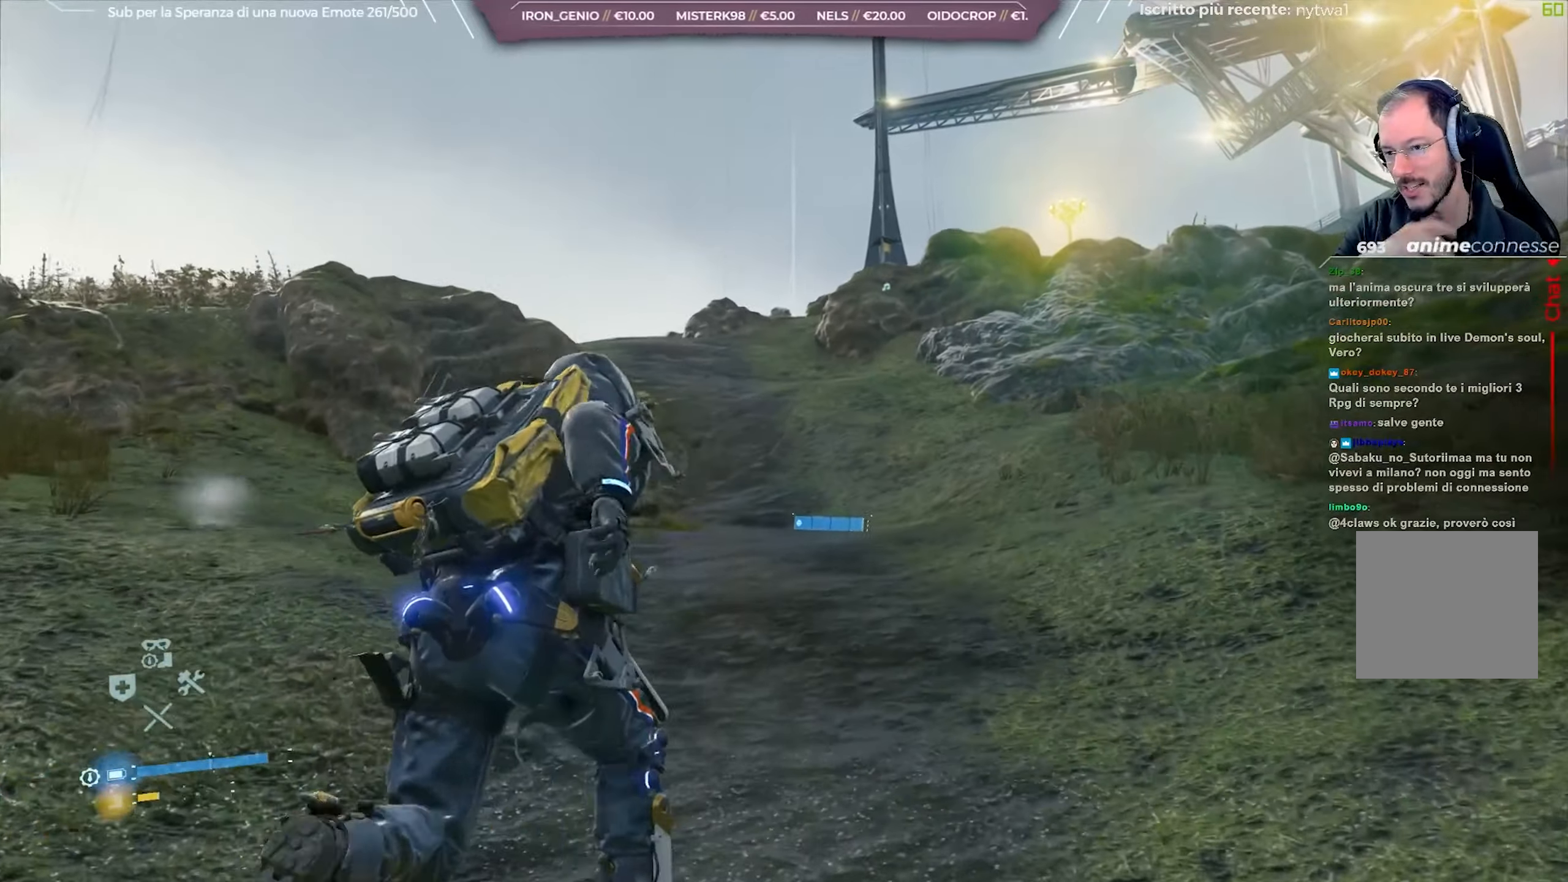
{"buttons": [], "left_stick": "up", "right_stick": "center", "events": []}
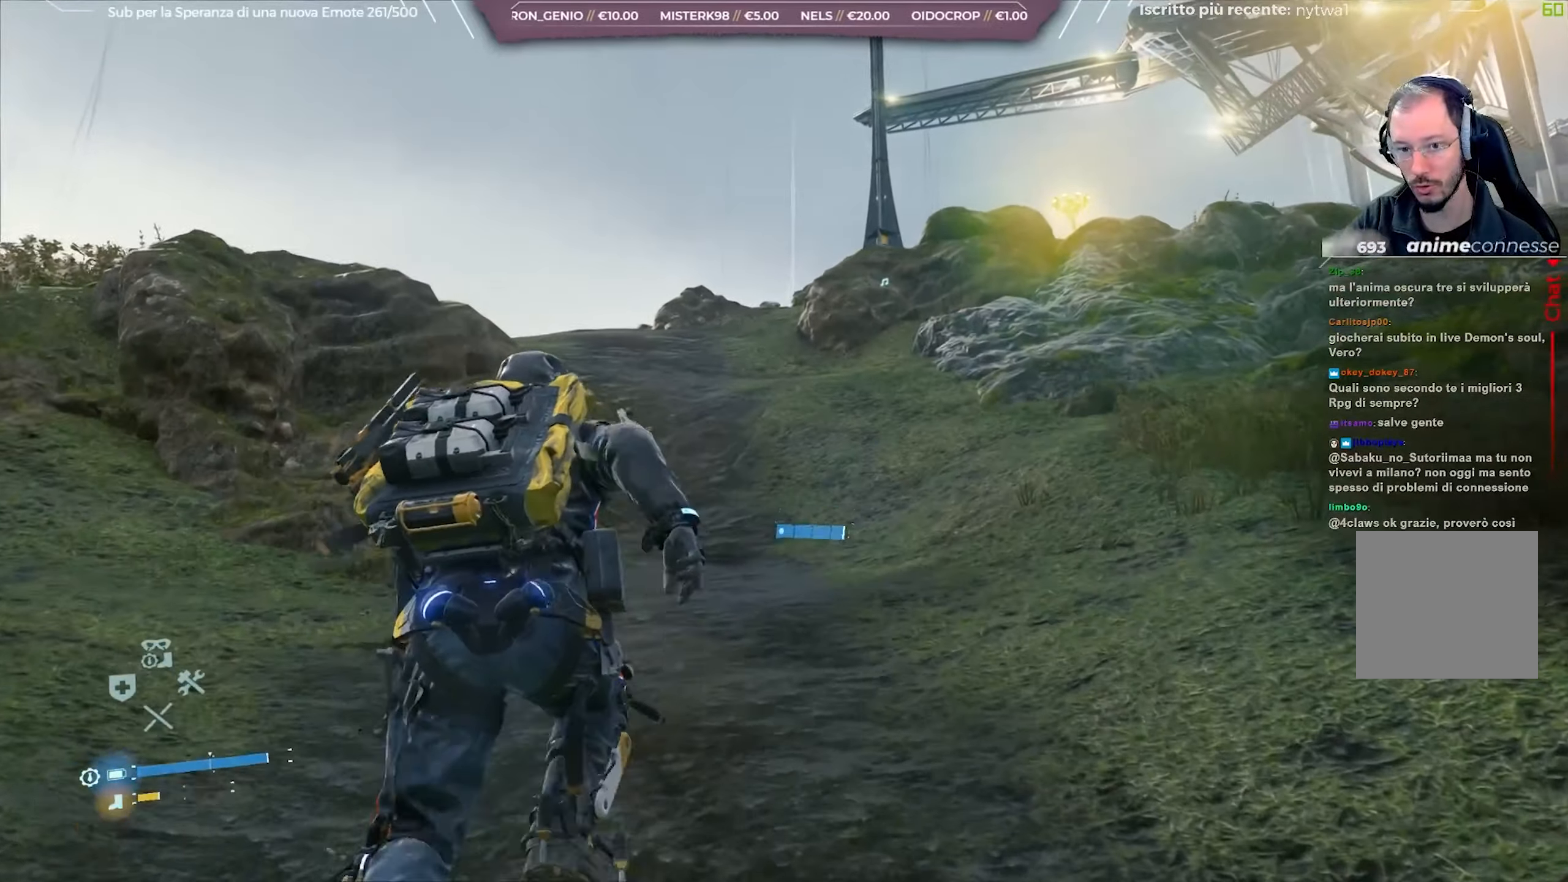
{"buttons": [], "left_stick": "up", "right_stick": "center", "events": []}
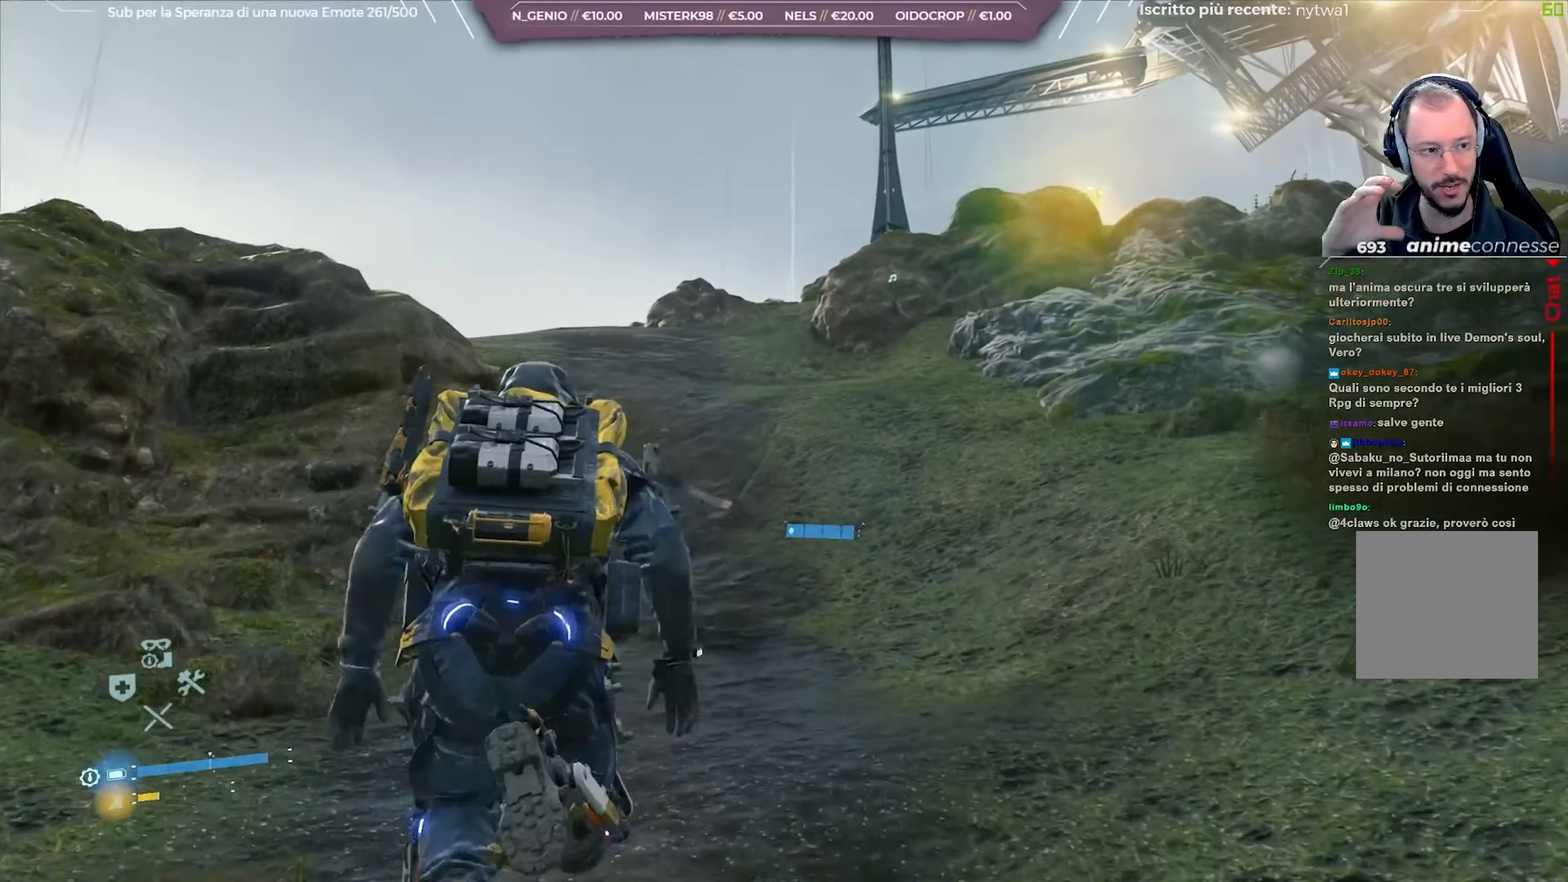
{"buttons": [], "left_stick": "up", "right_stick": "center", "events": []}
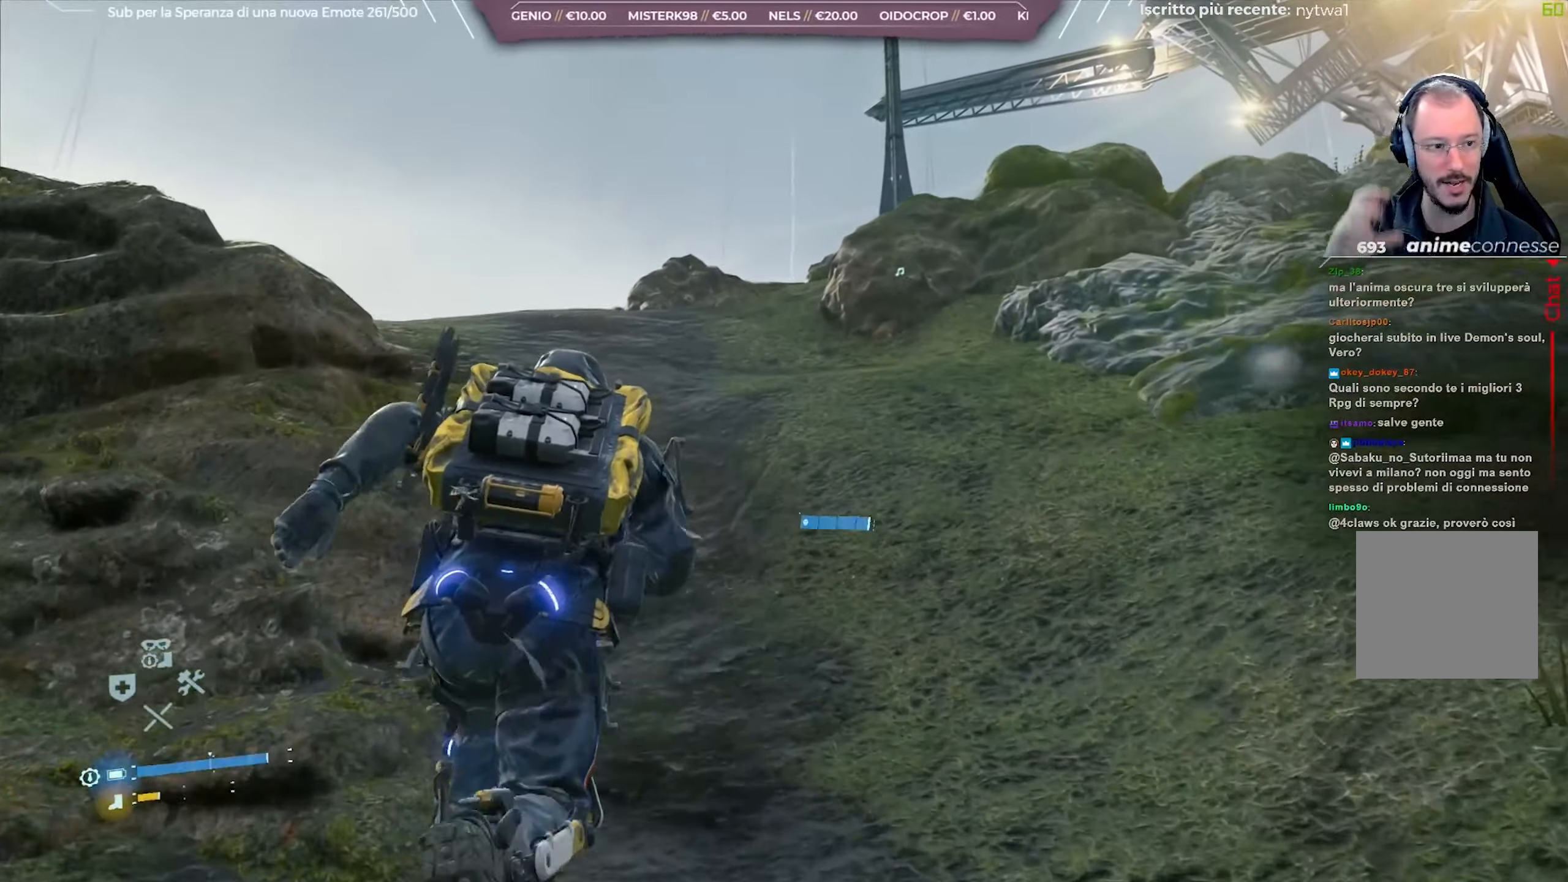
{"buttons": [], "left_stick": "up", "right_stick": "center", "events": []}
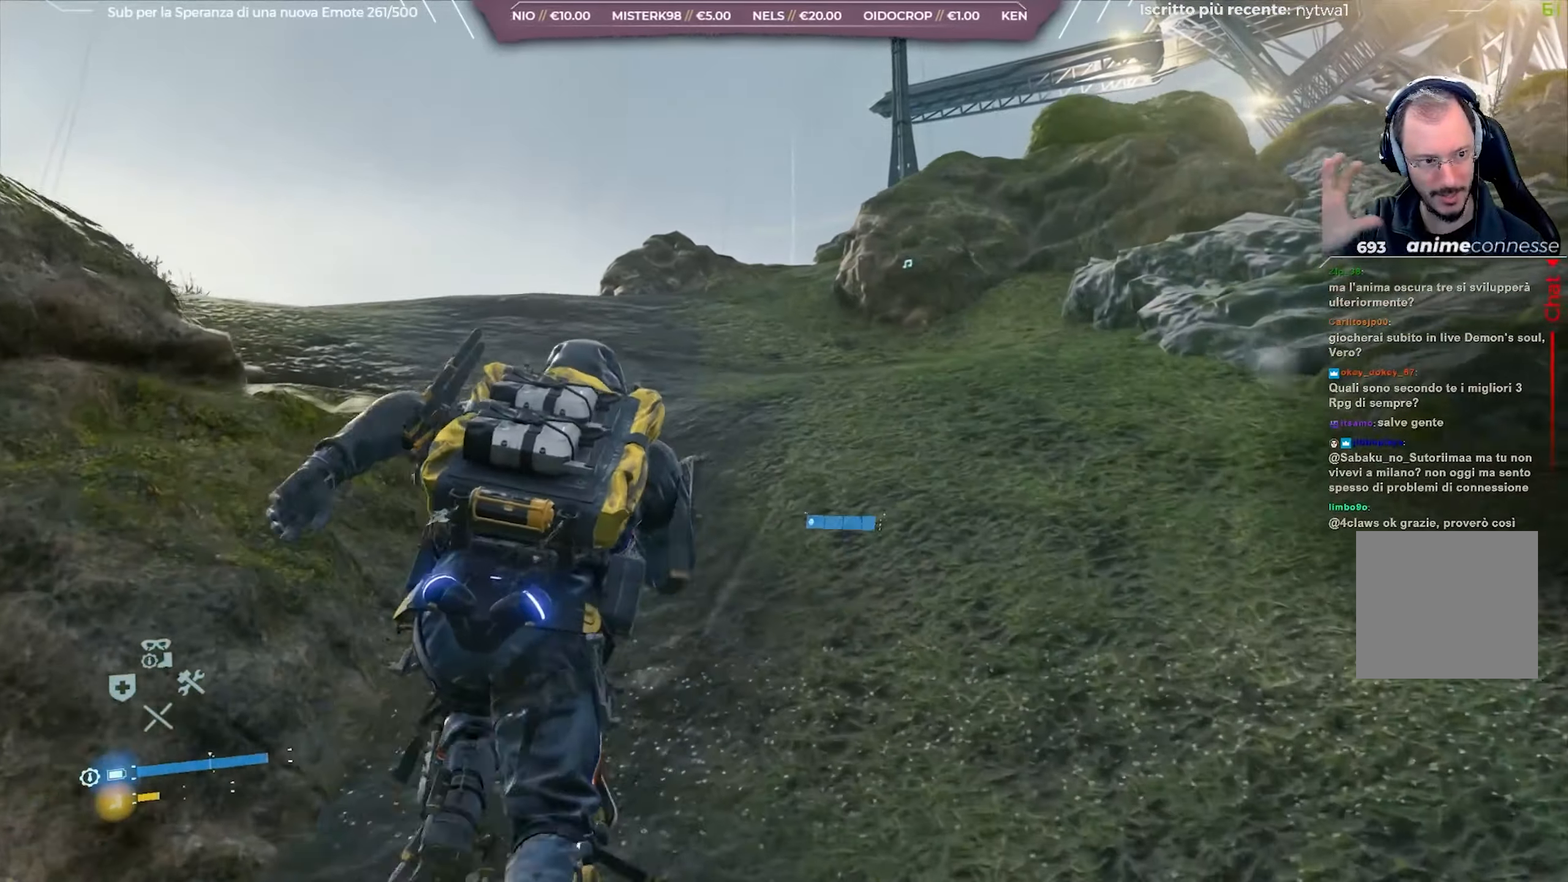
{"buttons": [], "left_stick": "up", "right_stick": "center", "events": []}
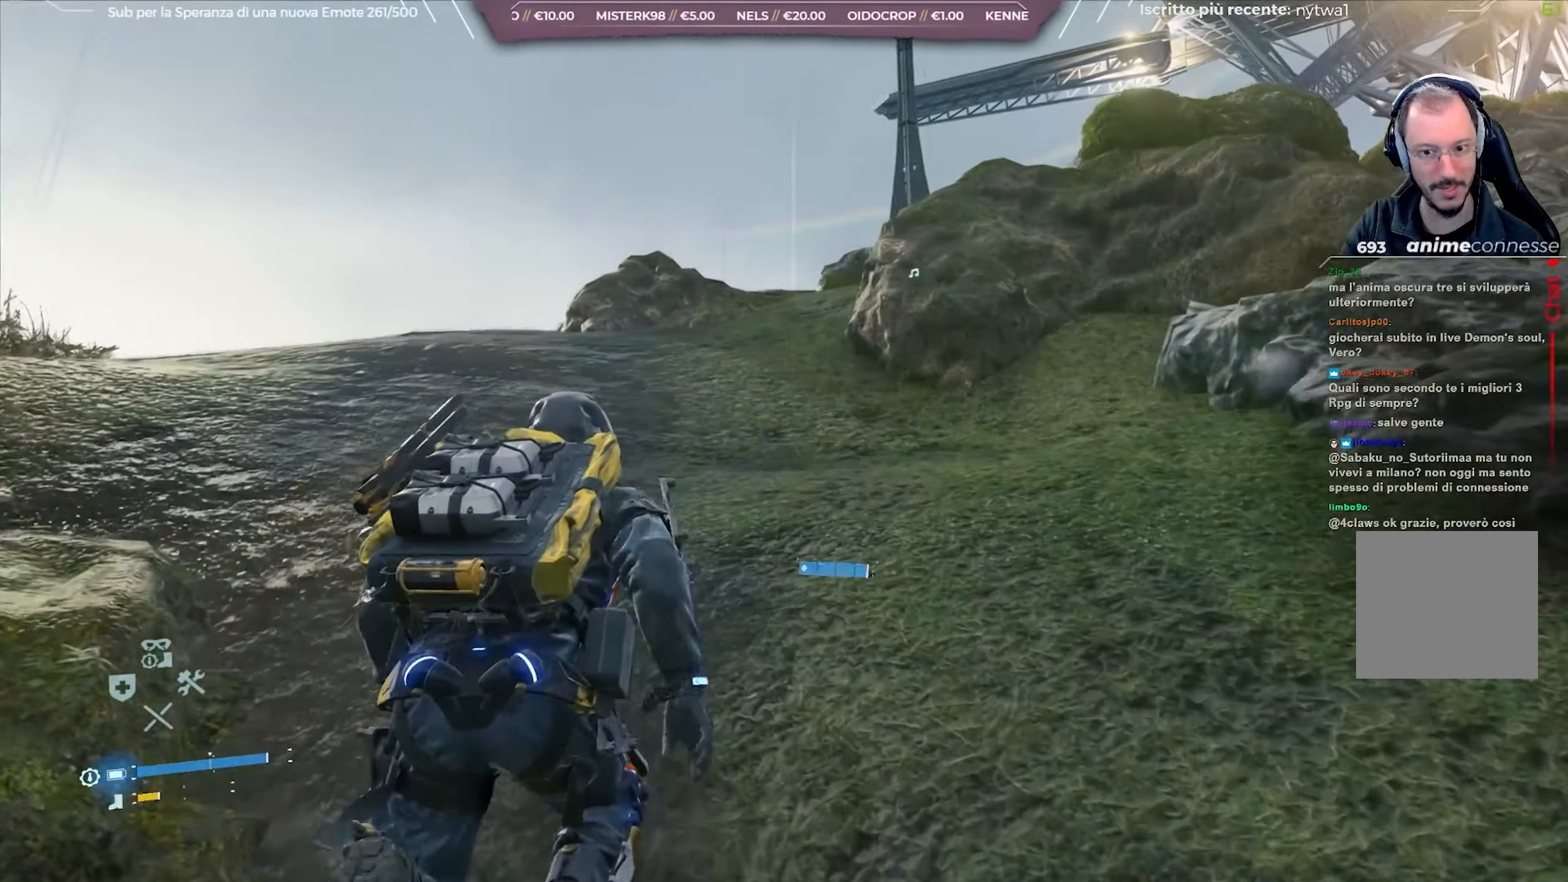
{"buttons": [], "left_stick": "up", "right_stick": "center", "events": []}
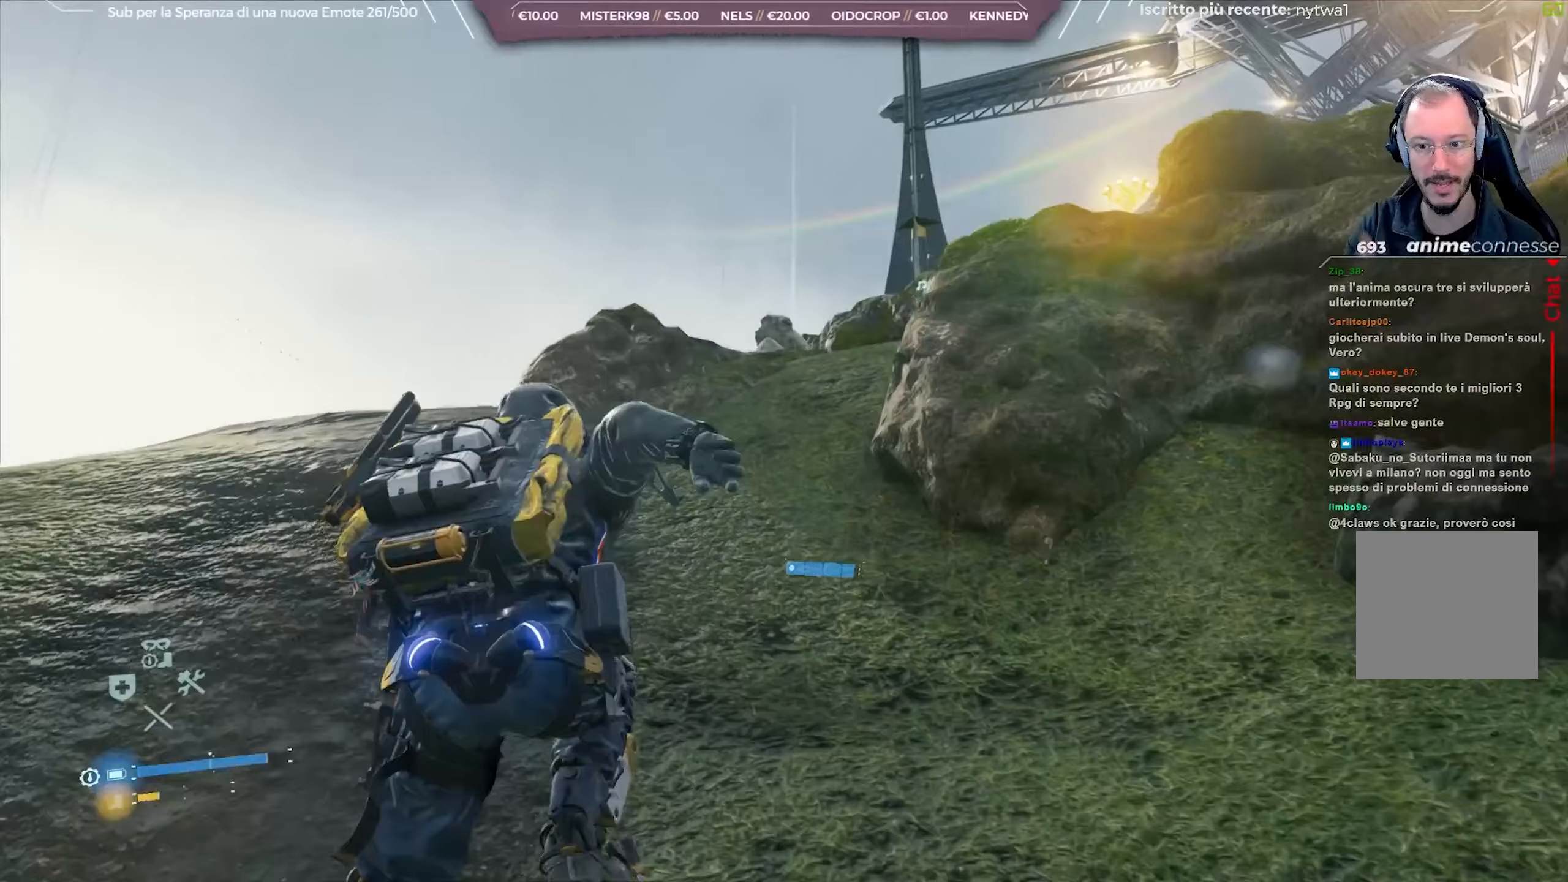
{"buttons": [], "left_stick": "up", "right_stick": "center", "events": []}